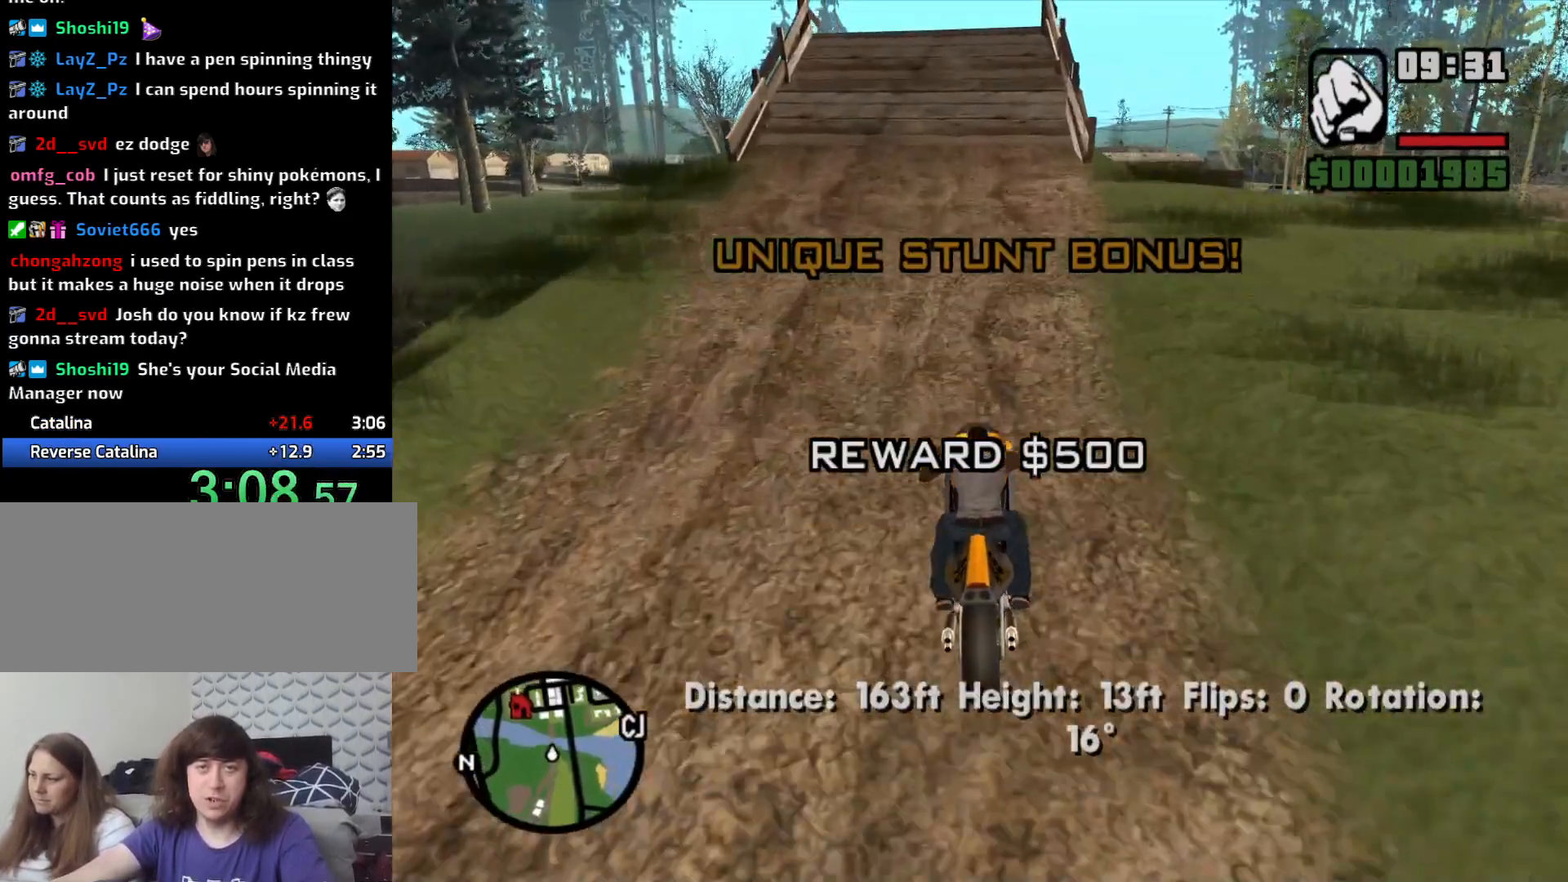
Gameplay with keyboard and mouse; each line is a JSON object with the keys and mouse buttons held at the frame after it. "events" lists presses ("down") and releases ("up") of "1", "2", "3", "4", "5", "6", "8", "a", "alt", "c", "ctrl", "d", "down", "e", "escape", "f", "f1", "f2", "f3", "g", "h", "left", "num2", "q", "r", "right", "s", "shift", "space", "t", "tab", "up", "v", "w", "x", "z", "mouse_left", "mouse_middle", "mouse_right", "mouse_wheel_up" and "mouse_wheel_down" between this image and that frame as [ms after this image, input, new state], when the widget could be followed in between. "mouse_left", "mouse_middle", "mouse_right", "mouse_wheel_up", "mouse_wheel_down" = the "left", "middle", "right", "wheel_up", "wheel_down" buttons of the "mouse" list. No other keys are recorded. Mouse movement is not recorded.
{"keys": ["w"], "mouse": [], "events": [[150, "2", "down"], [233, "2", "up"], [333, "2", "down"], [416, "2", "up"]]}
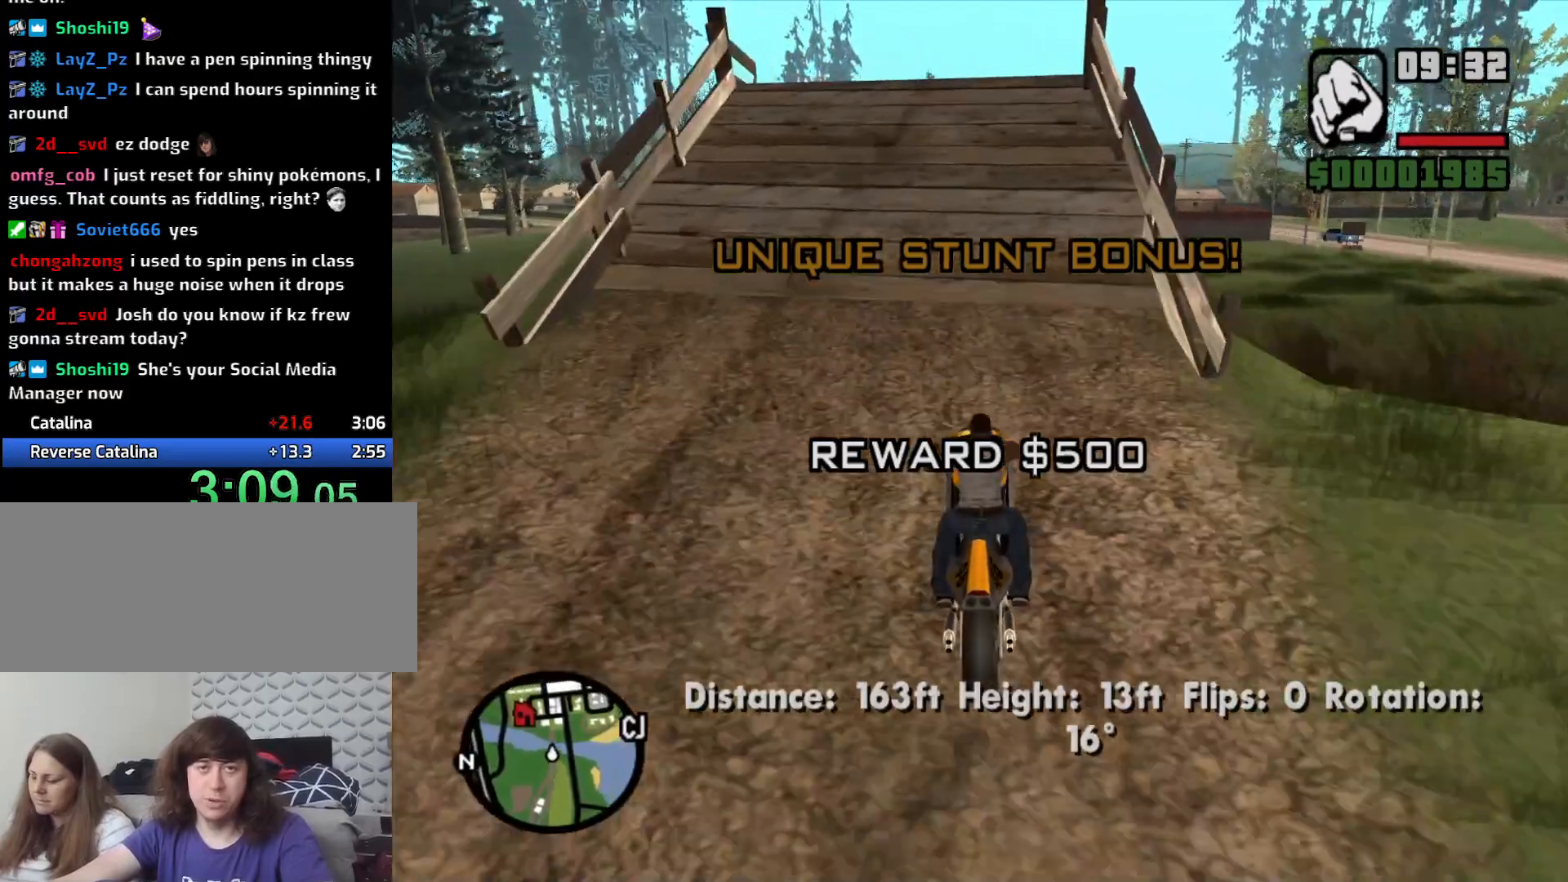
{"keys": ["w"], "mouse": [], "events": [[16, "2", "down"], [100, "2", "up"], [200, "2", "down"], [300, "2", "up"], [400, "2", "down"], [483, "2", "up"]]}
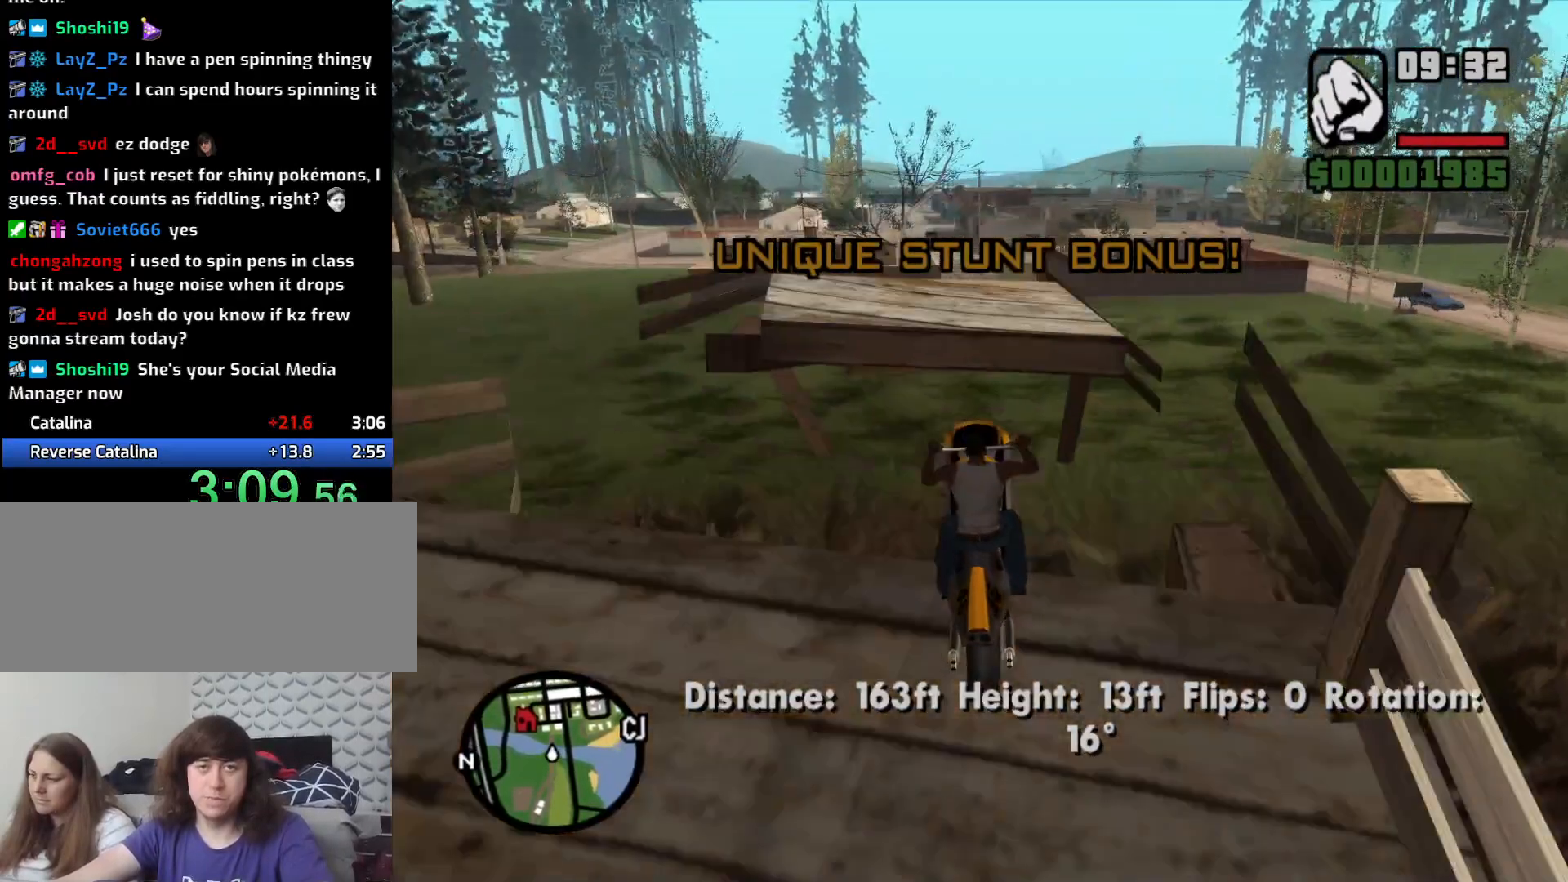
{"keys": ["2"], "mouse": [], "events": [[83, "2", "down"], [83, "w", "up"], [183, "2", "up"], [266, "2", "down"], [366, "2", "up"], [450, "2", "down"]]}
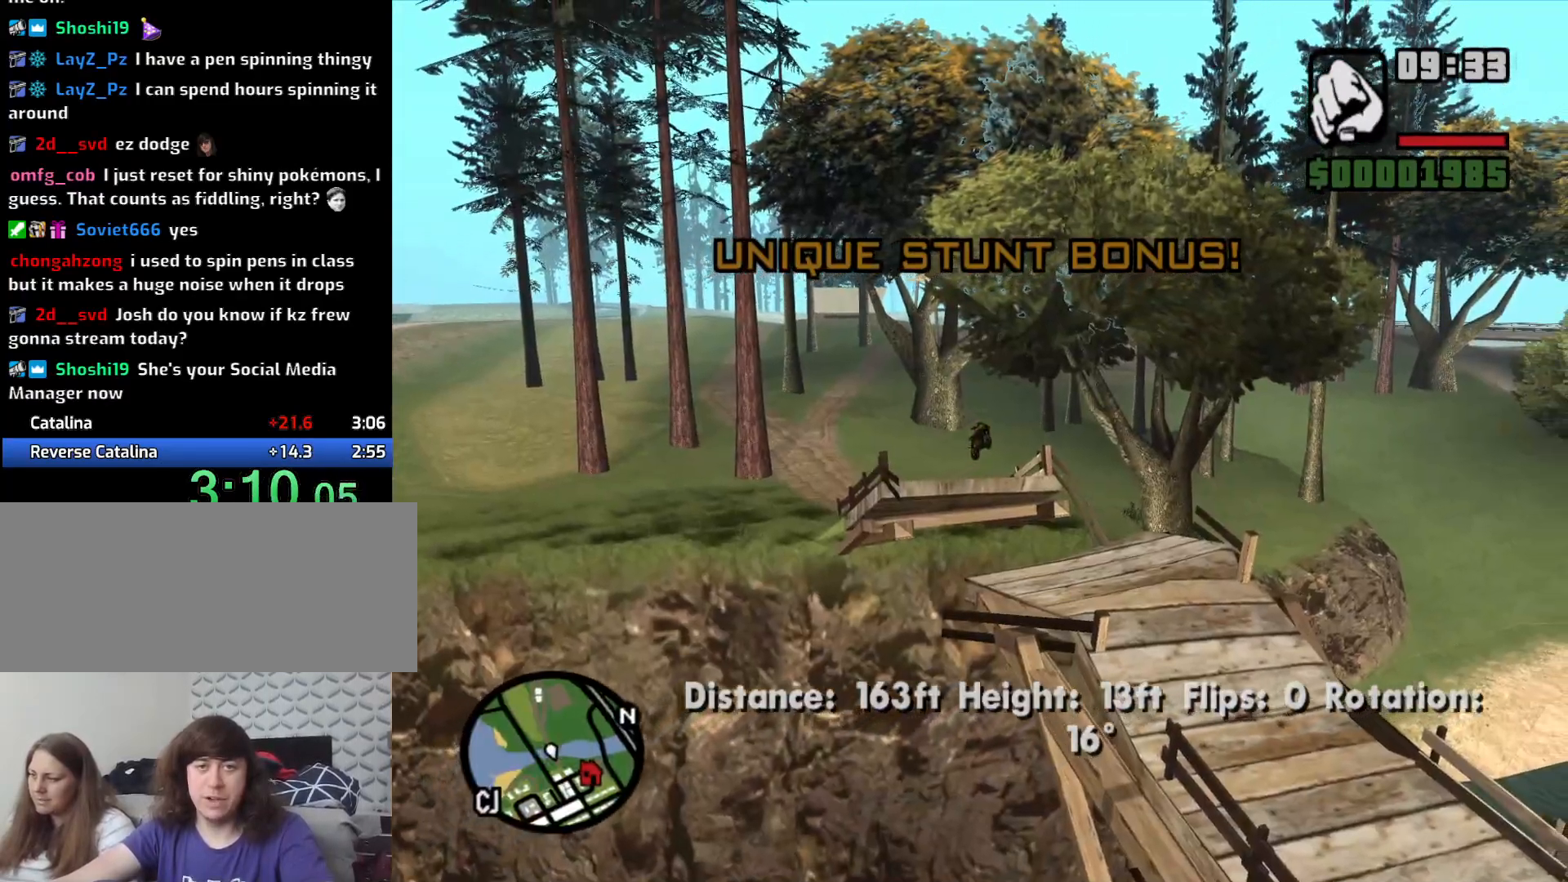
{"keys": [], "mouse": [], "events": [[50, "2", "up"], [133, "2", "down"], [233, "2", "up"]]}
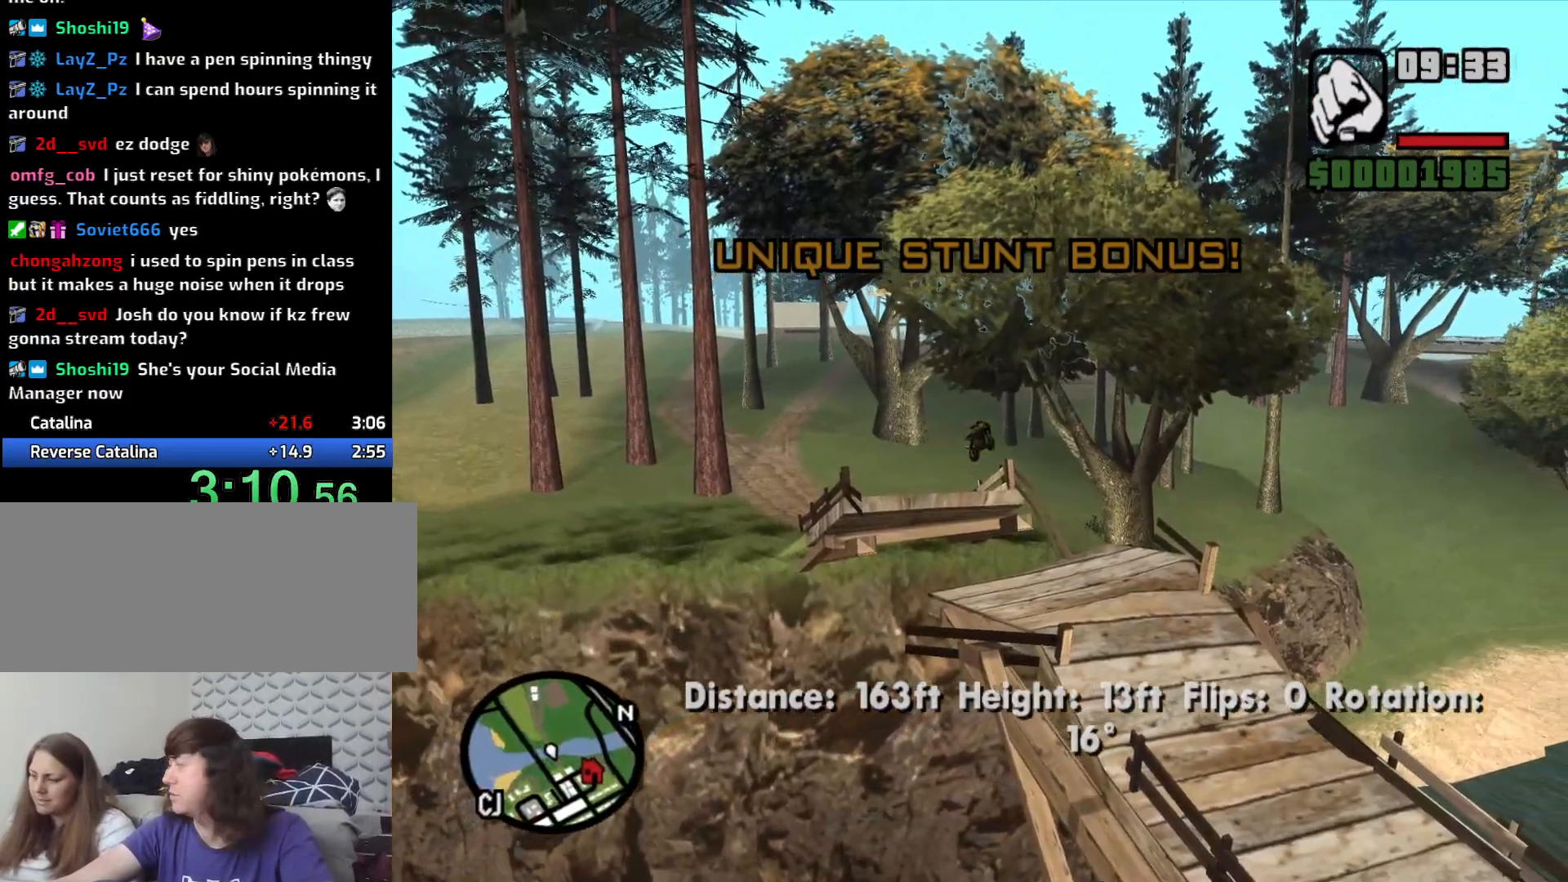
{"keys": ["space"], "mouse": [], "events": [[433, "space", "down"]]}
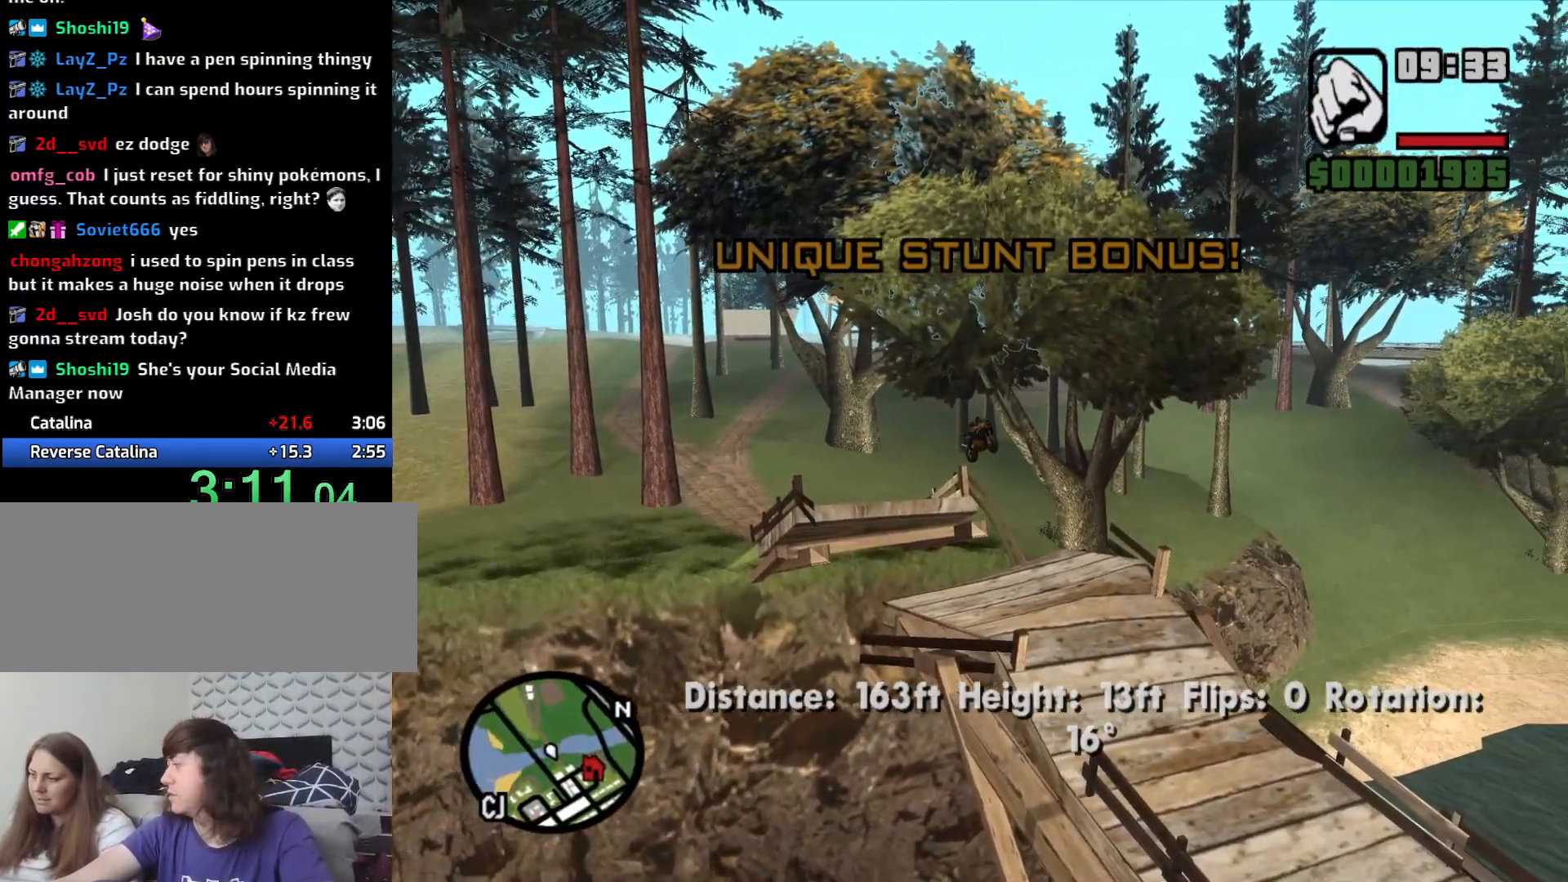
{"keys": ["space"], "mouse": [], "events": []}
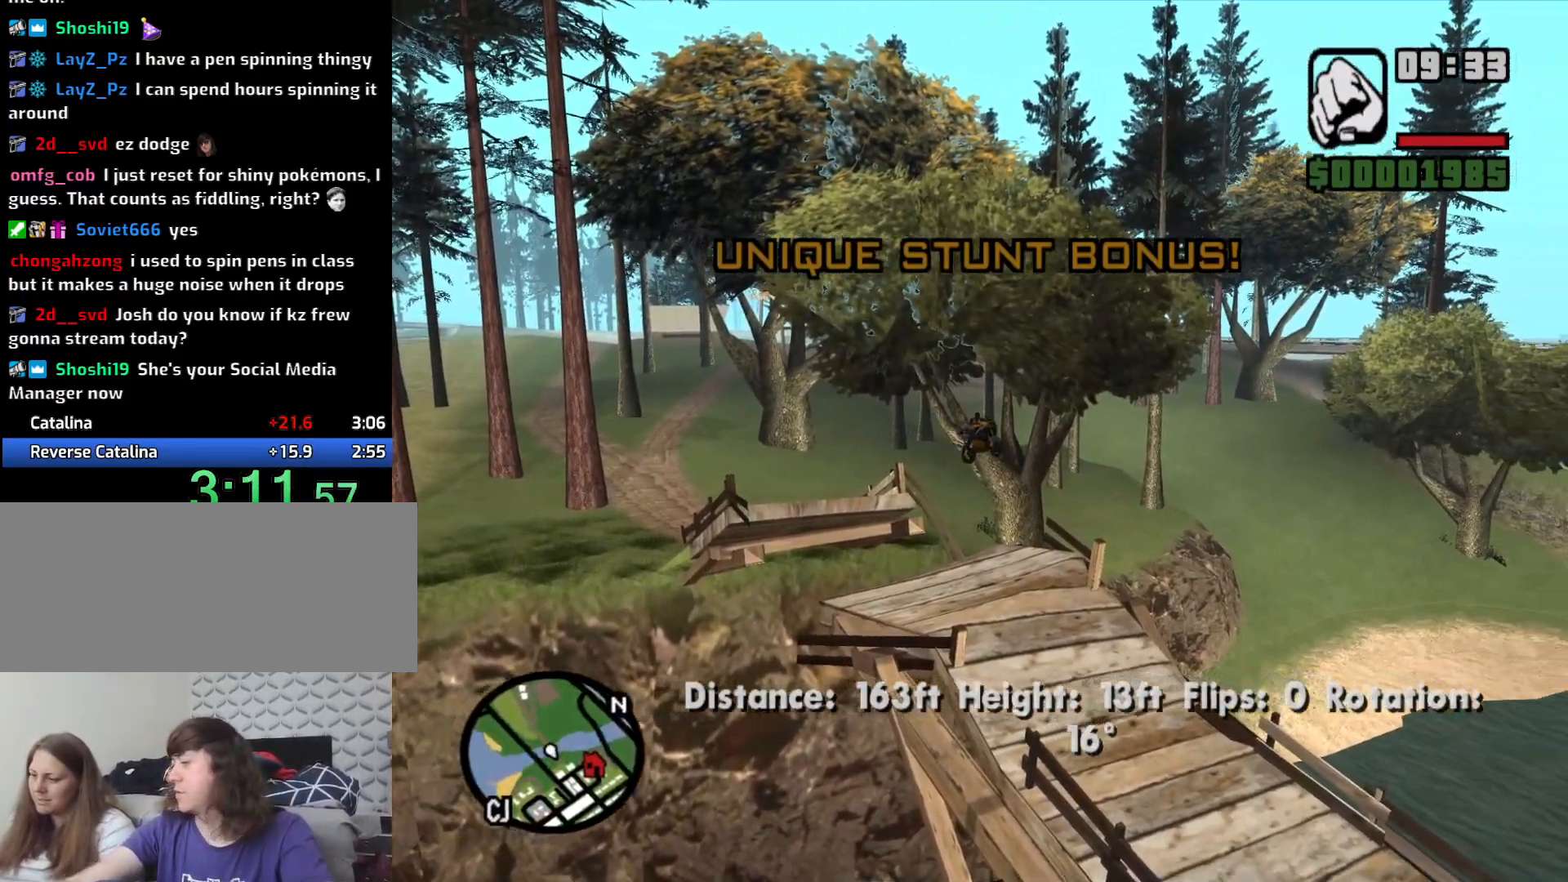
{"keys": ["space"], "mouse": [], "events": []}
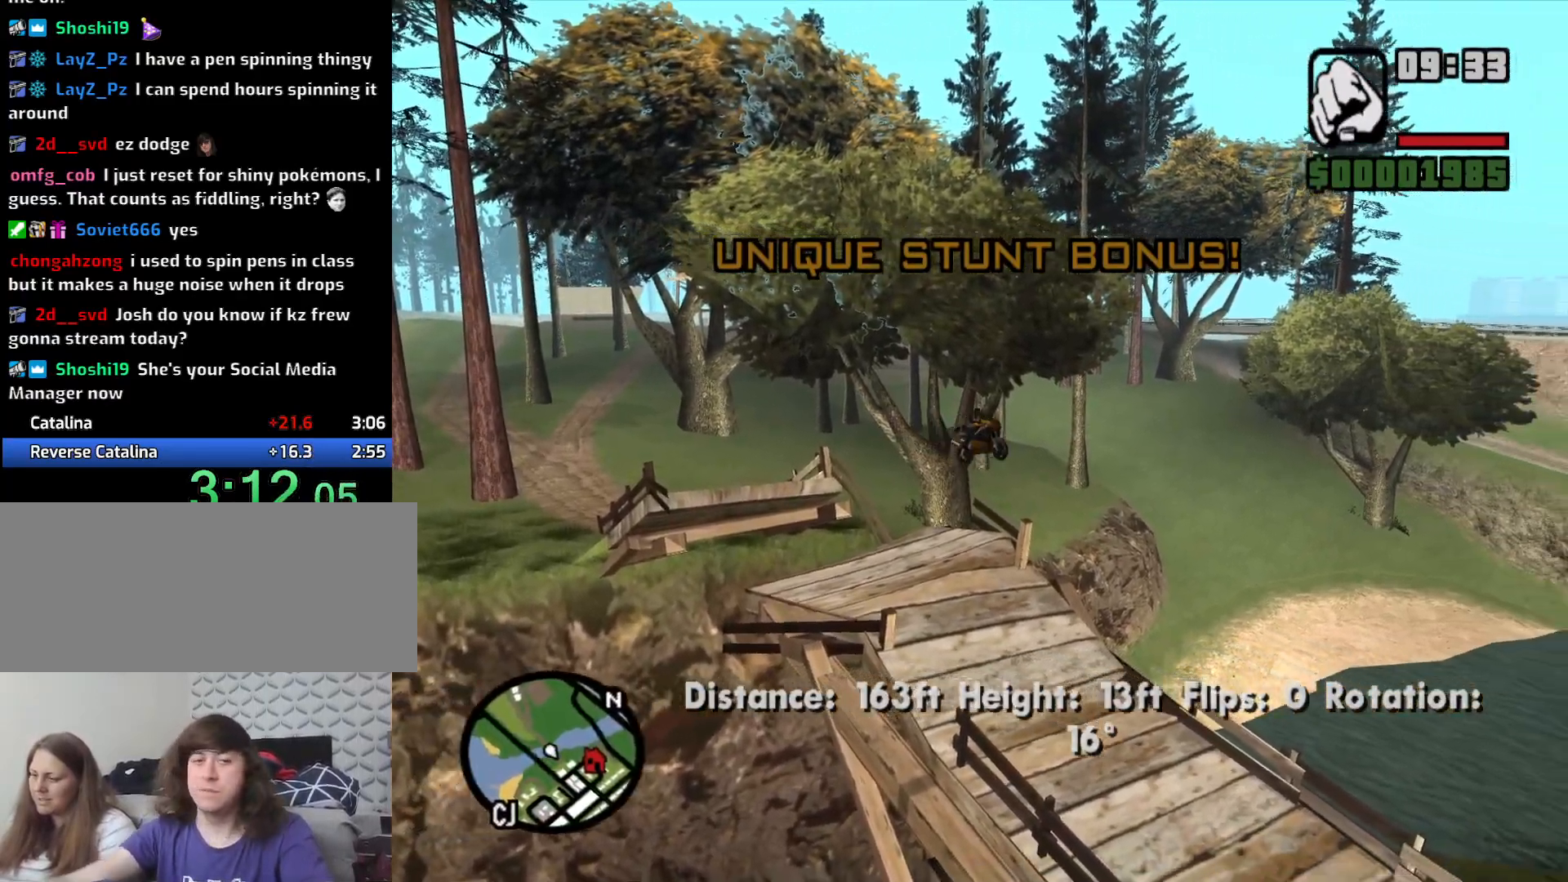
{"keys": ["space"], "mouse": [], "events": []}
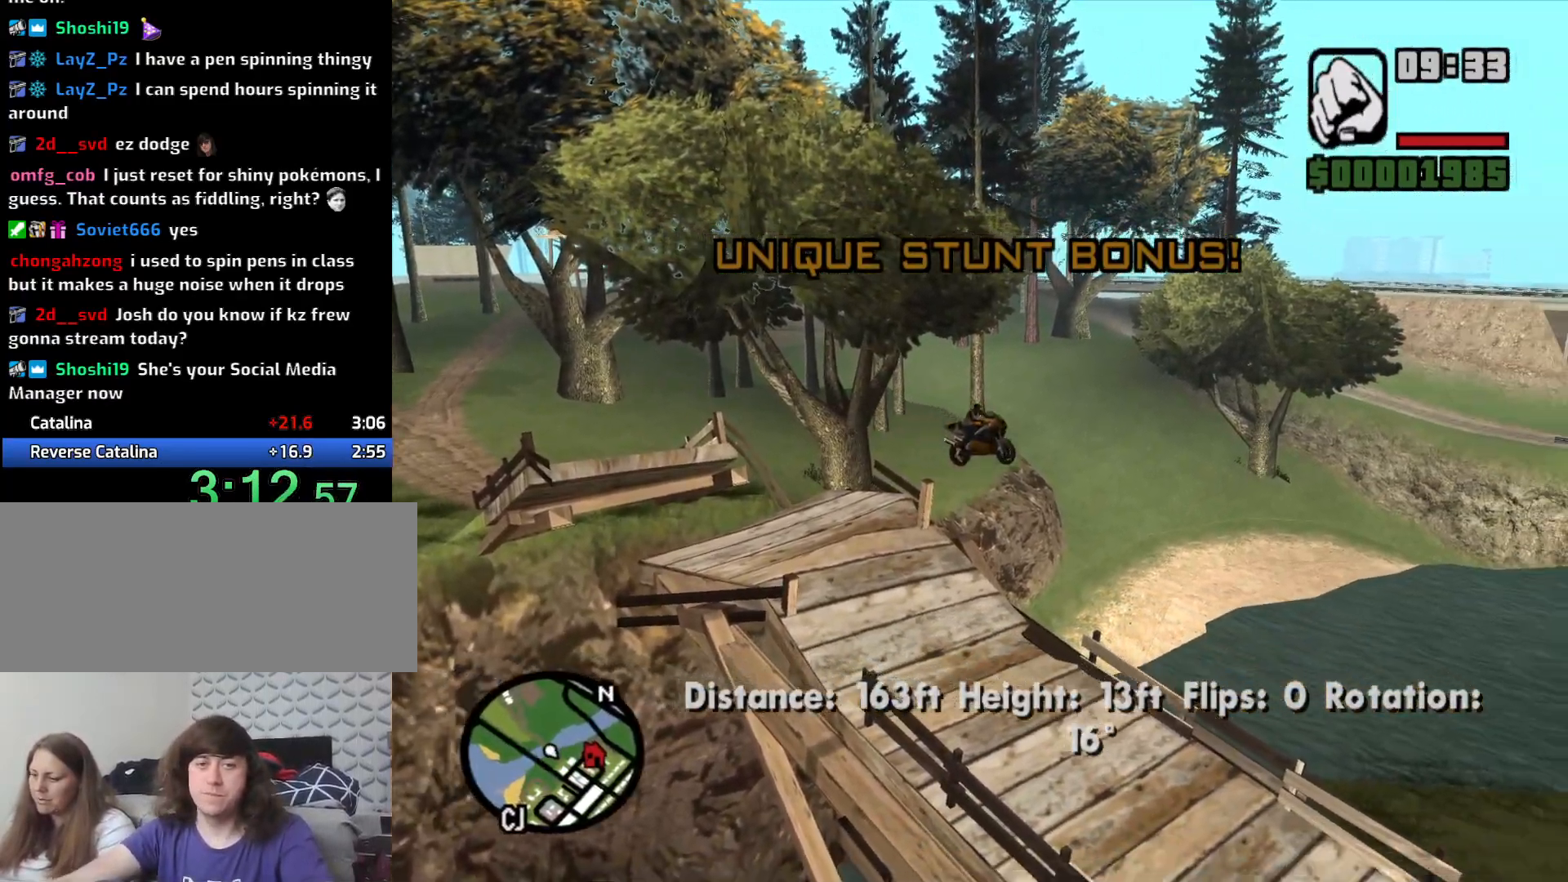
{"keys": ["space"], "mouse": [], "events": []}
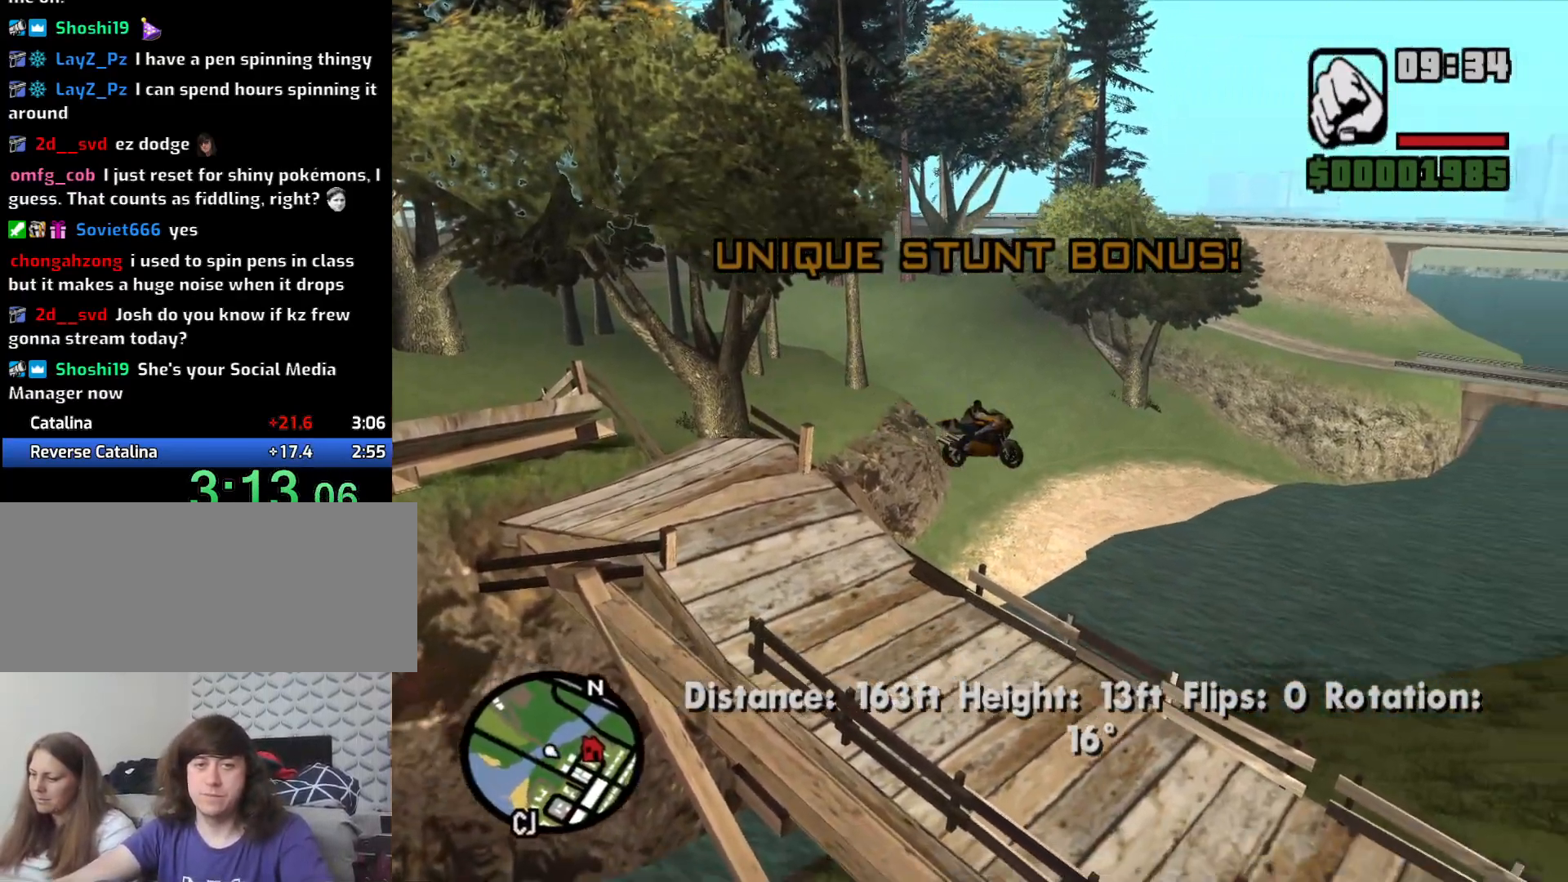
{"keys": ["space"], "mouse": [], "events": []}
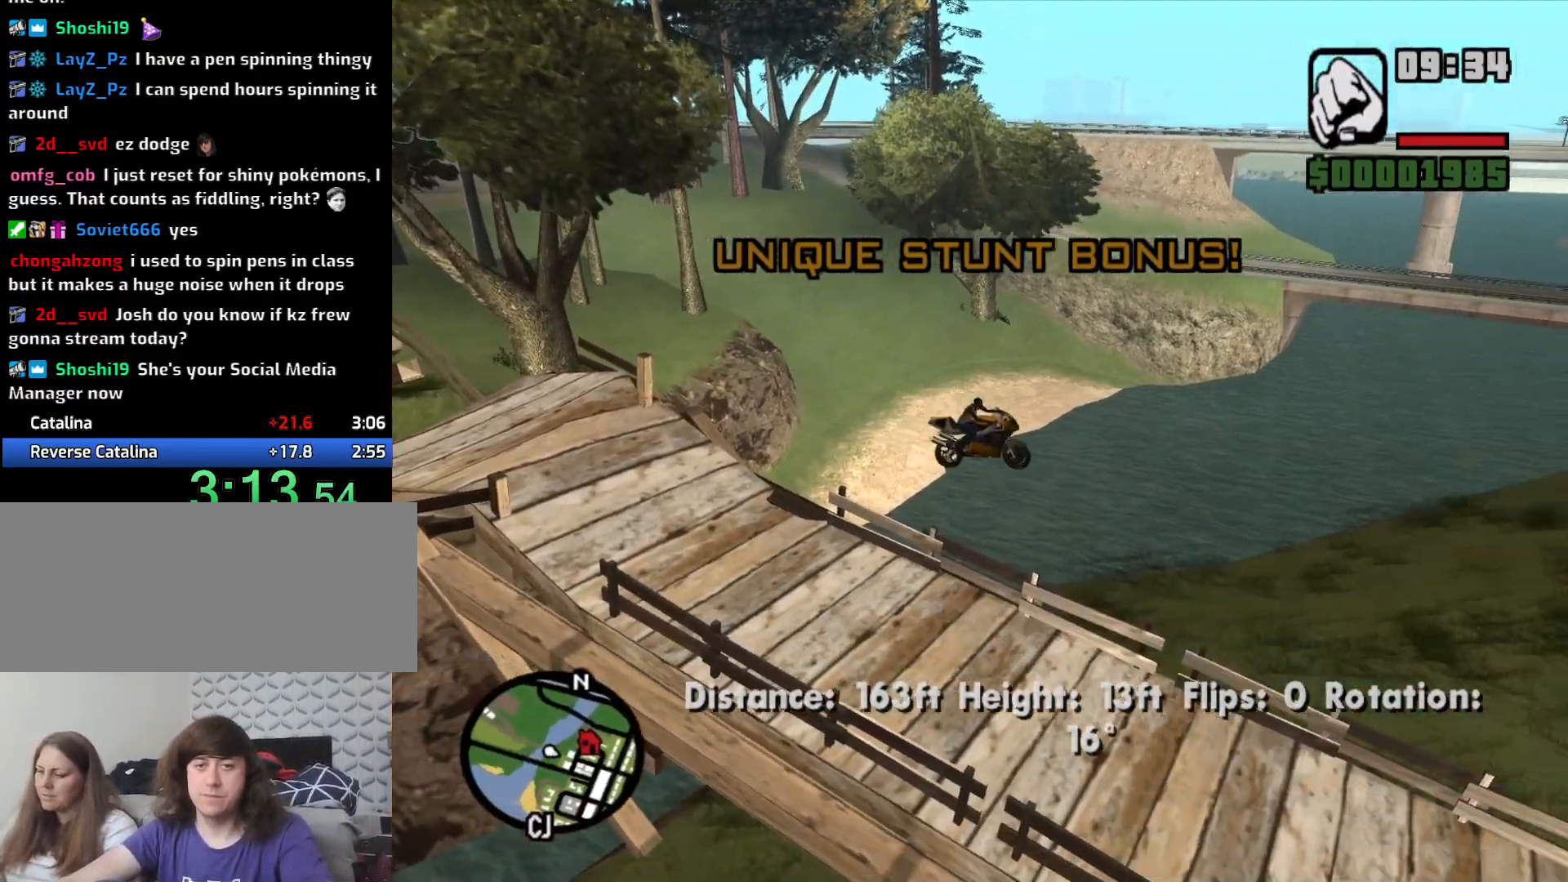
{"keys": ["space"], "mouse": [], "events": []}
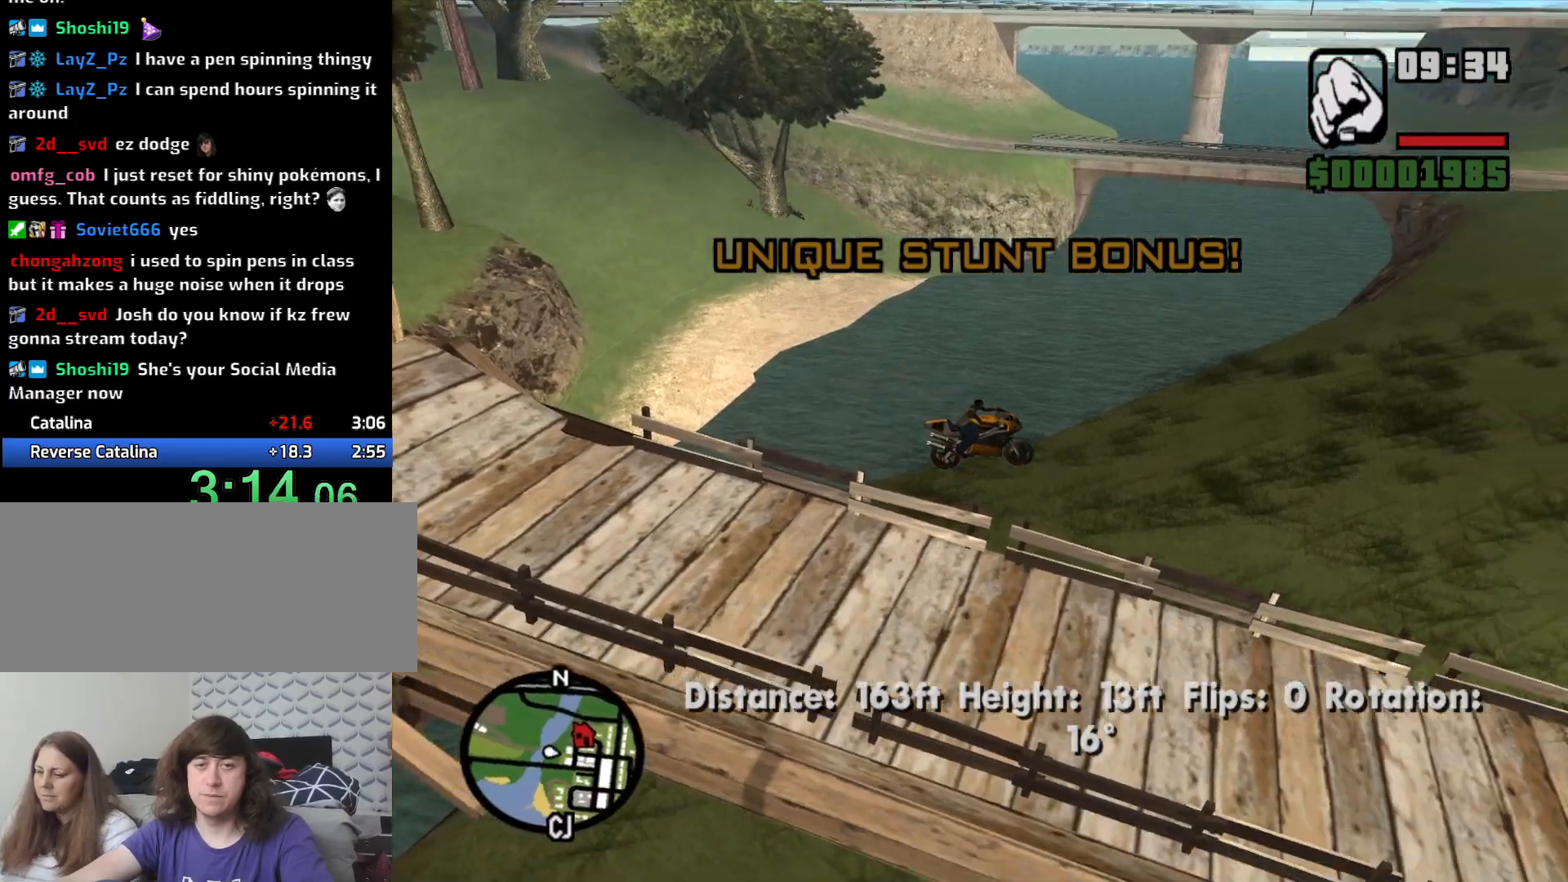
{"keys": ["space"], "mouse": [], "events": []}
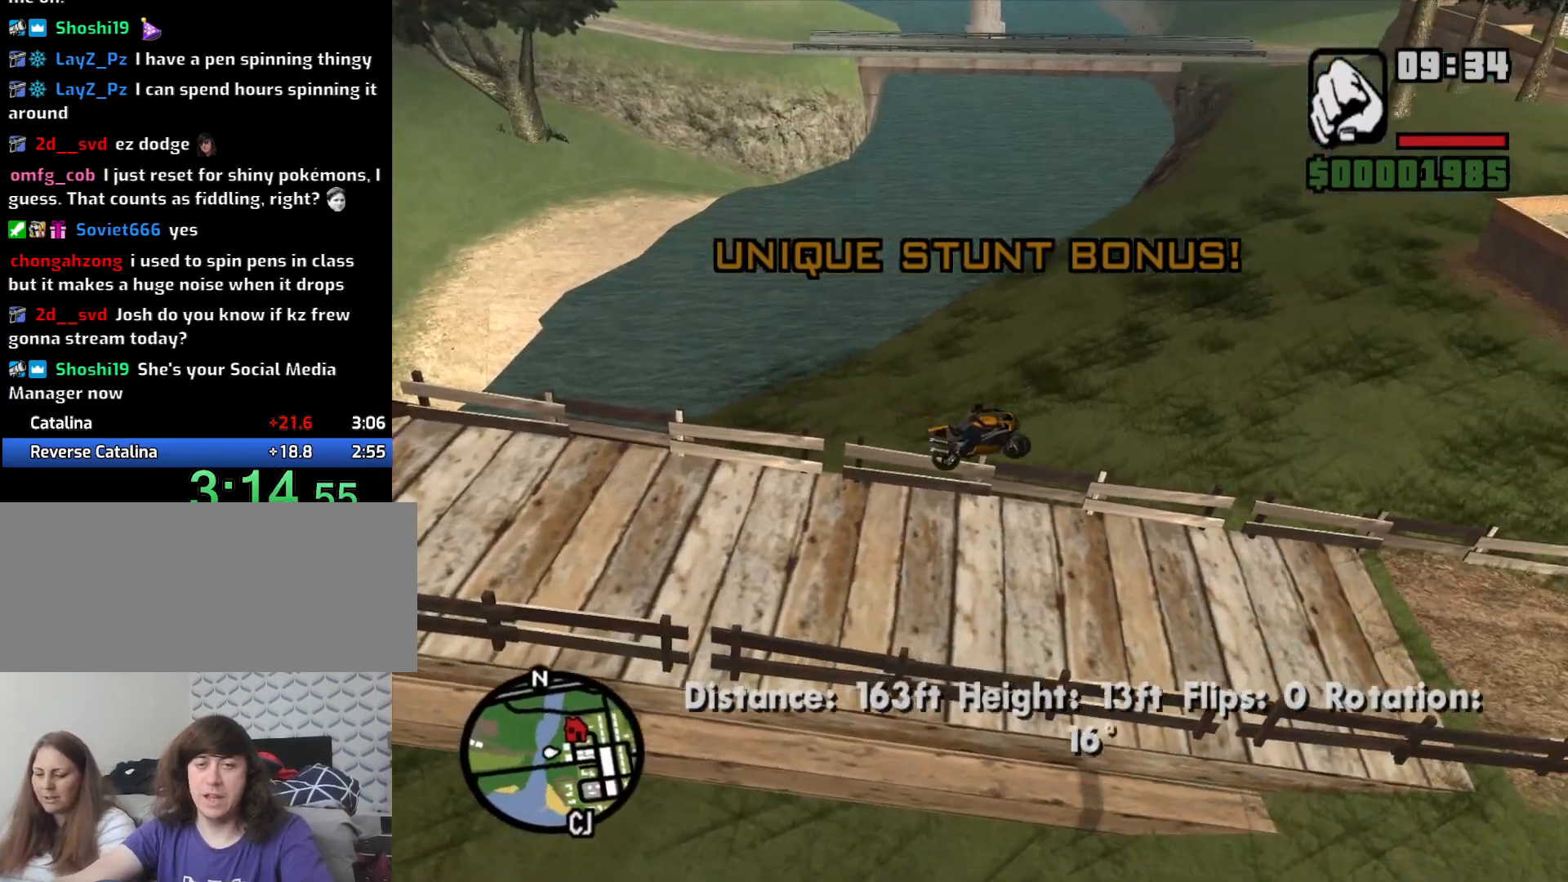
{"keys": ["space"], "mouse": [], "events": []}
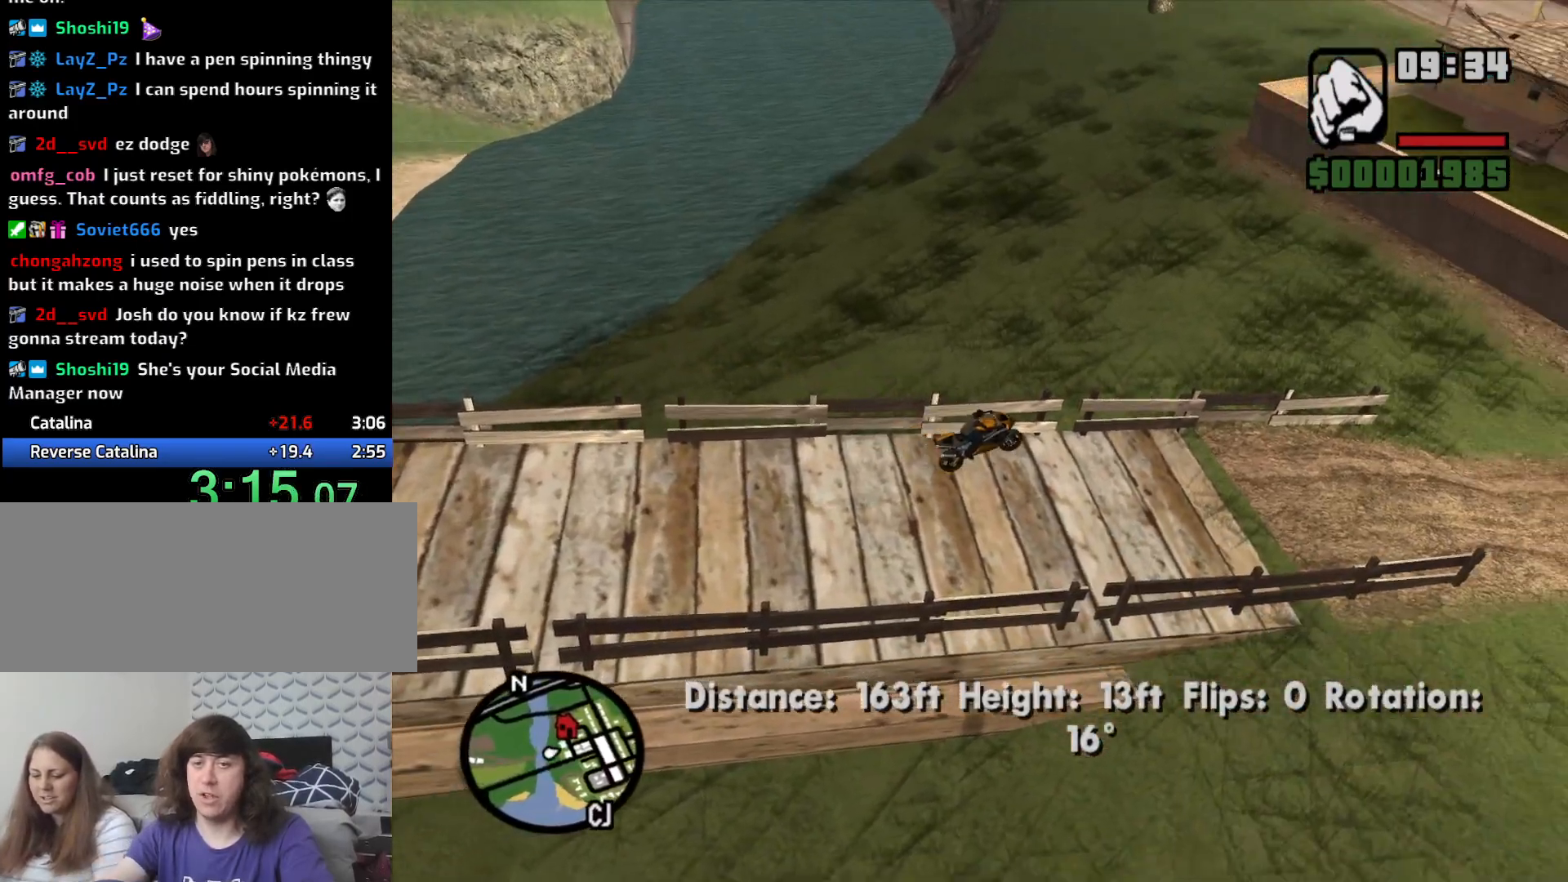
{"keys": ["space"], "mouse": [], "events": []}
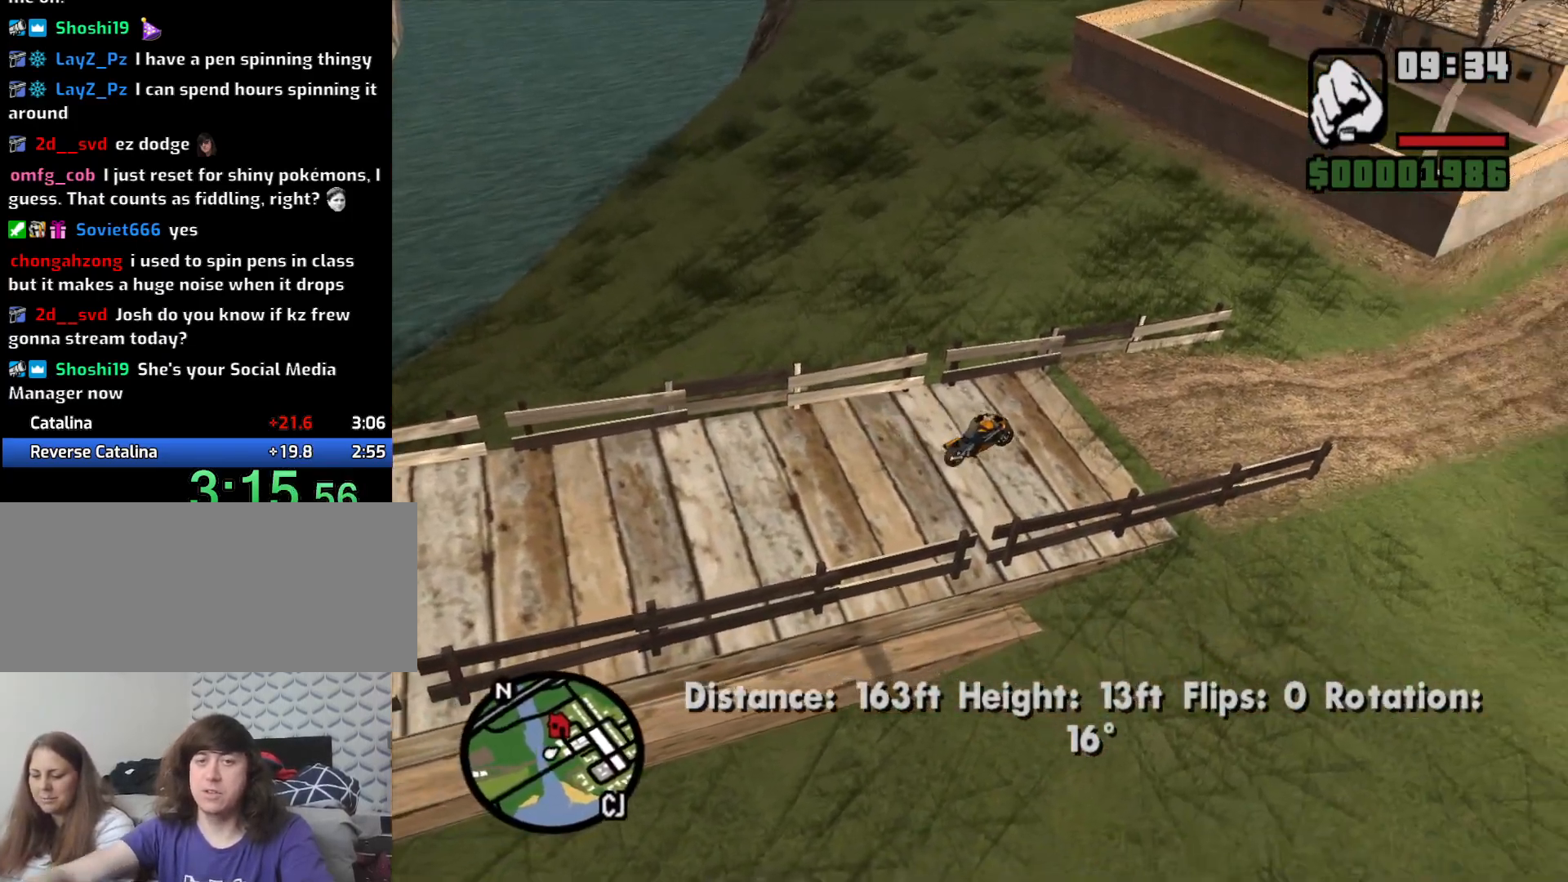
{"keys": ["d", "space"], "mouse": [], "events": [[350, "d", "down"]]}
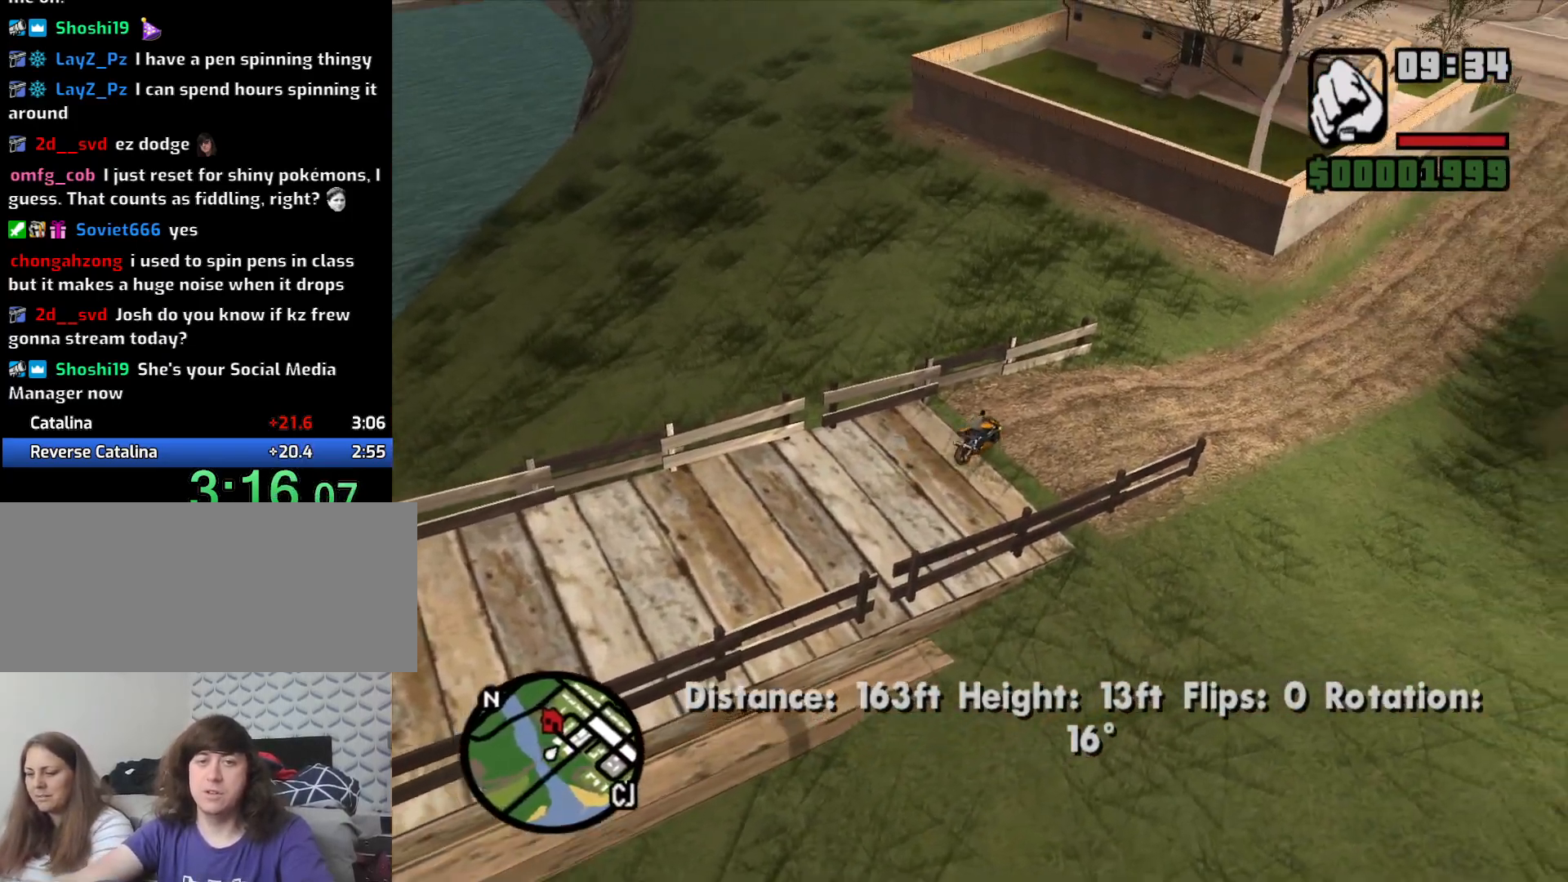
{"keys": ["d", "space"], "mouse": [], "events": []}
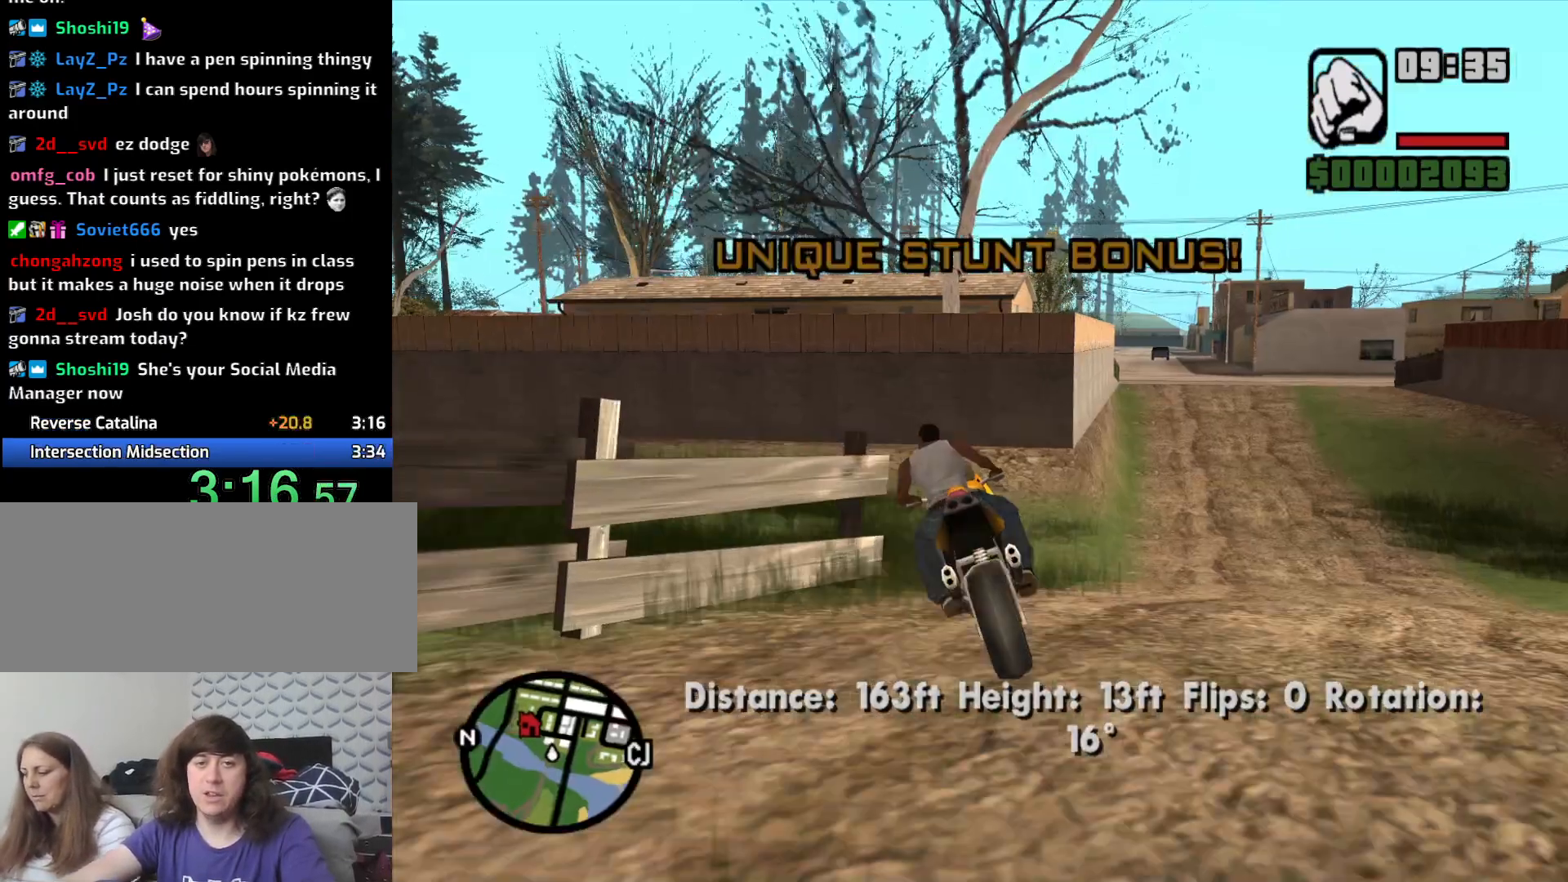
{"keys": ["d", "space"], "mouse": [], "events": []}
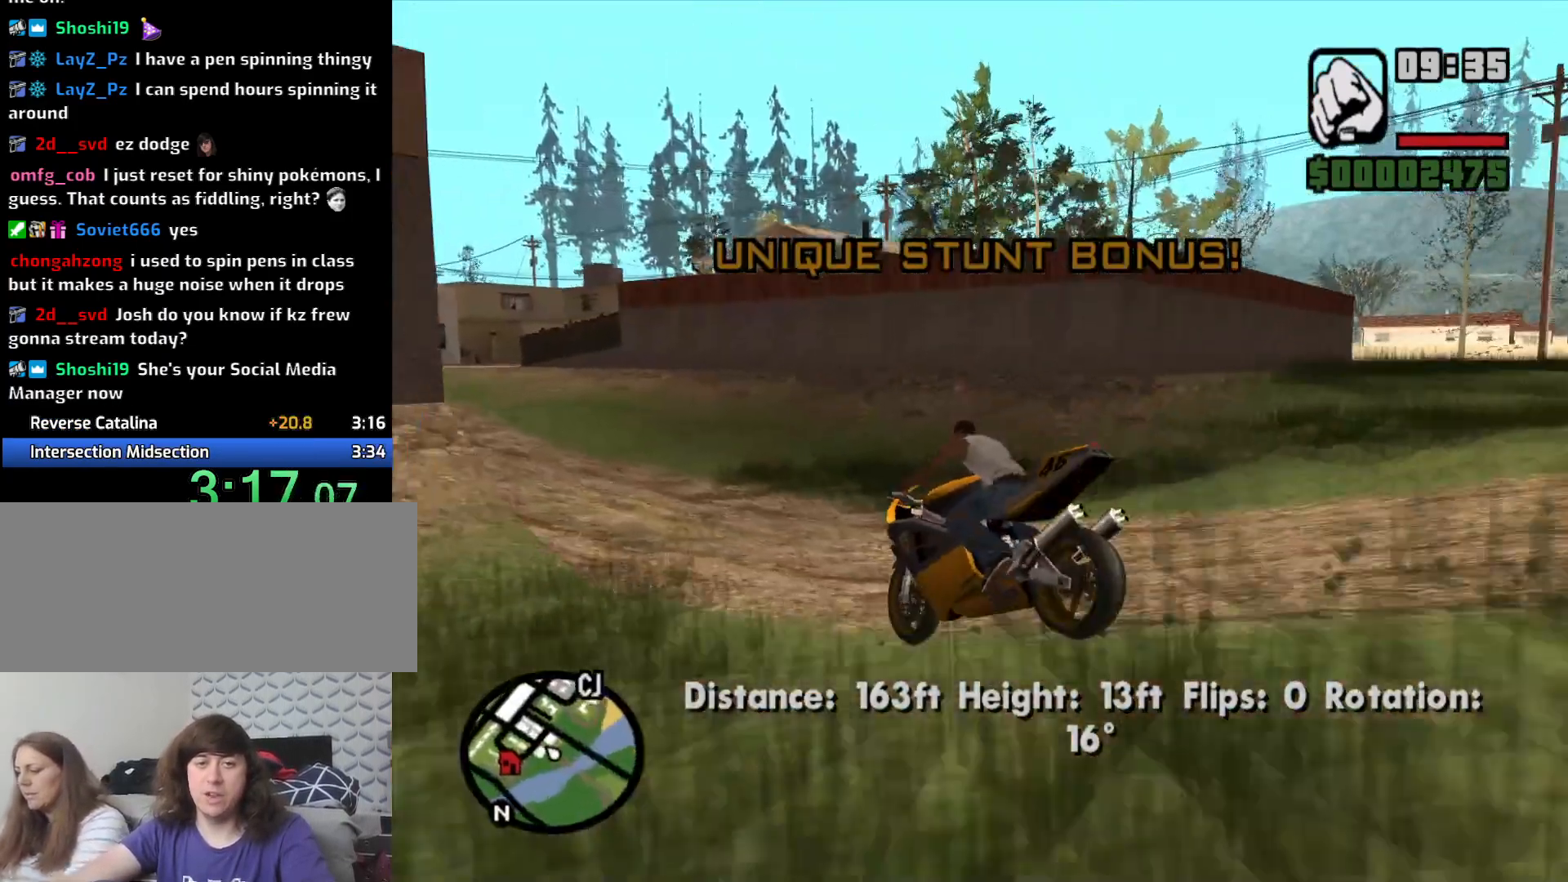
{"keys": ["d"], "mouse": [], "events": [[266, "space", "up"], [400, "2", "down"], [500, "2", "up"]]}
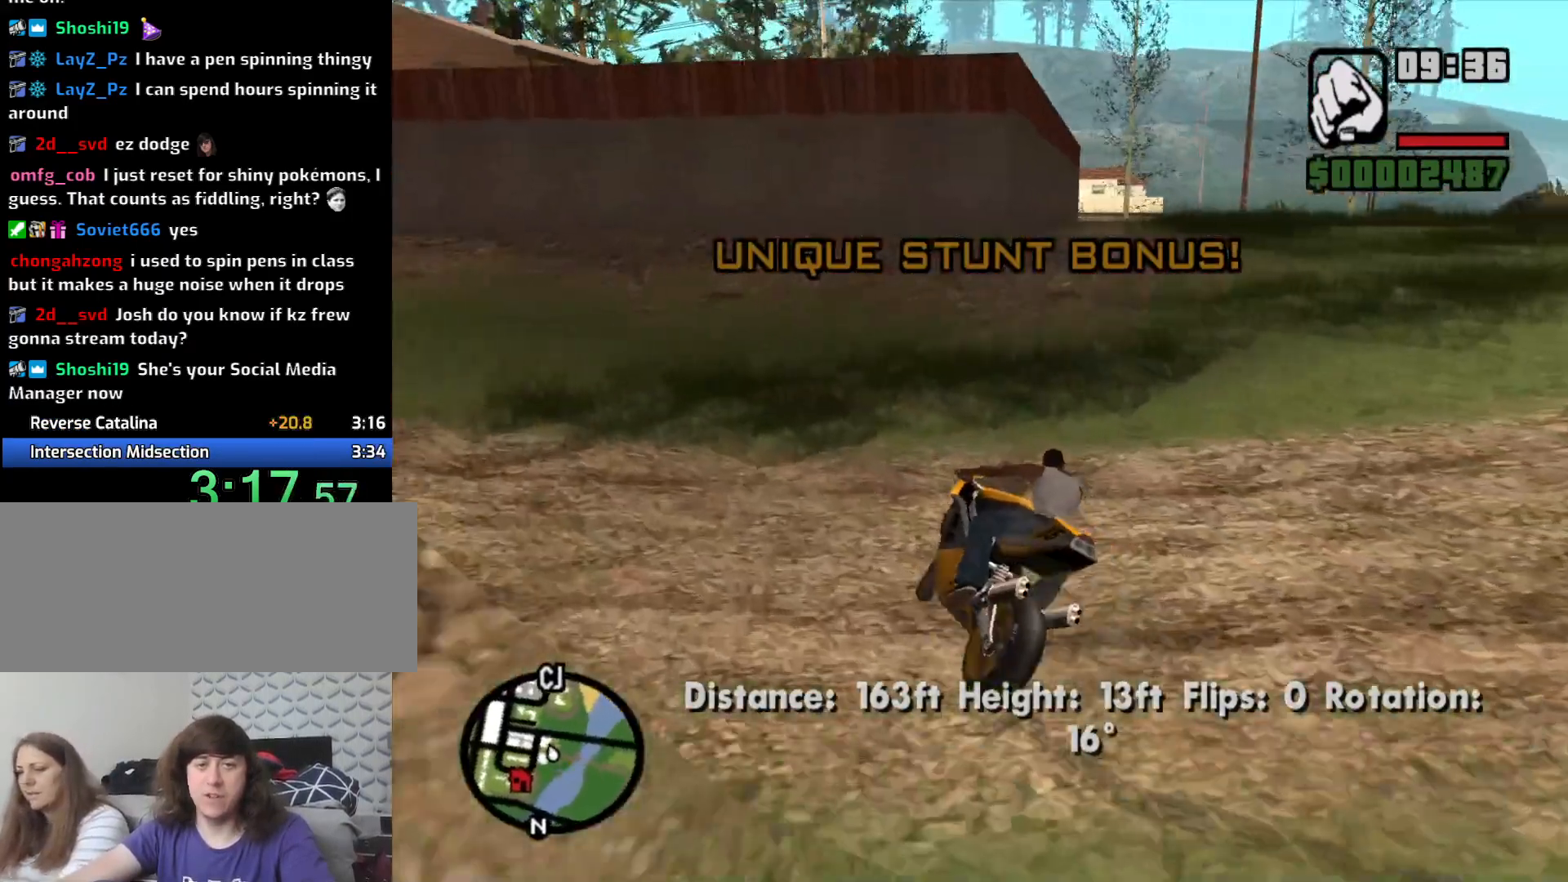
{"keys": ["d", "w"], "mouse": [], "events": [[333, "2", "down"], [333, "w", "down"], [416, "2", "up"]]}
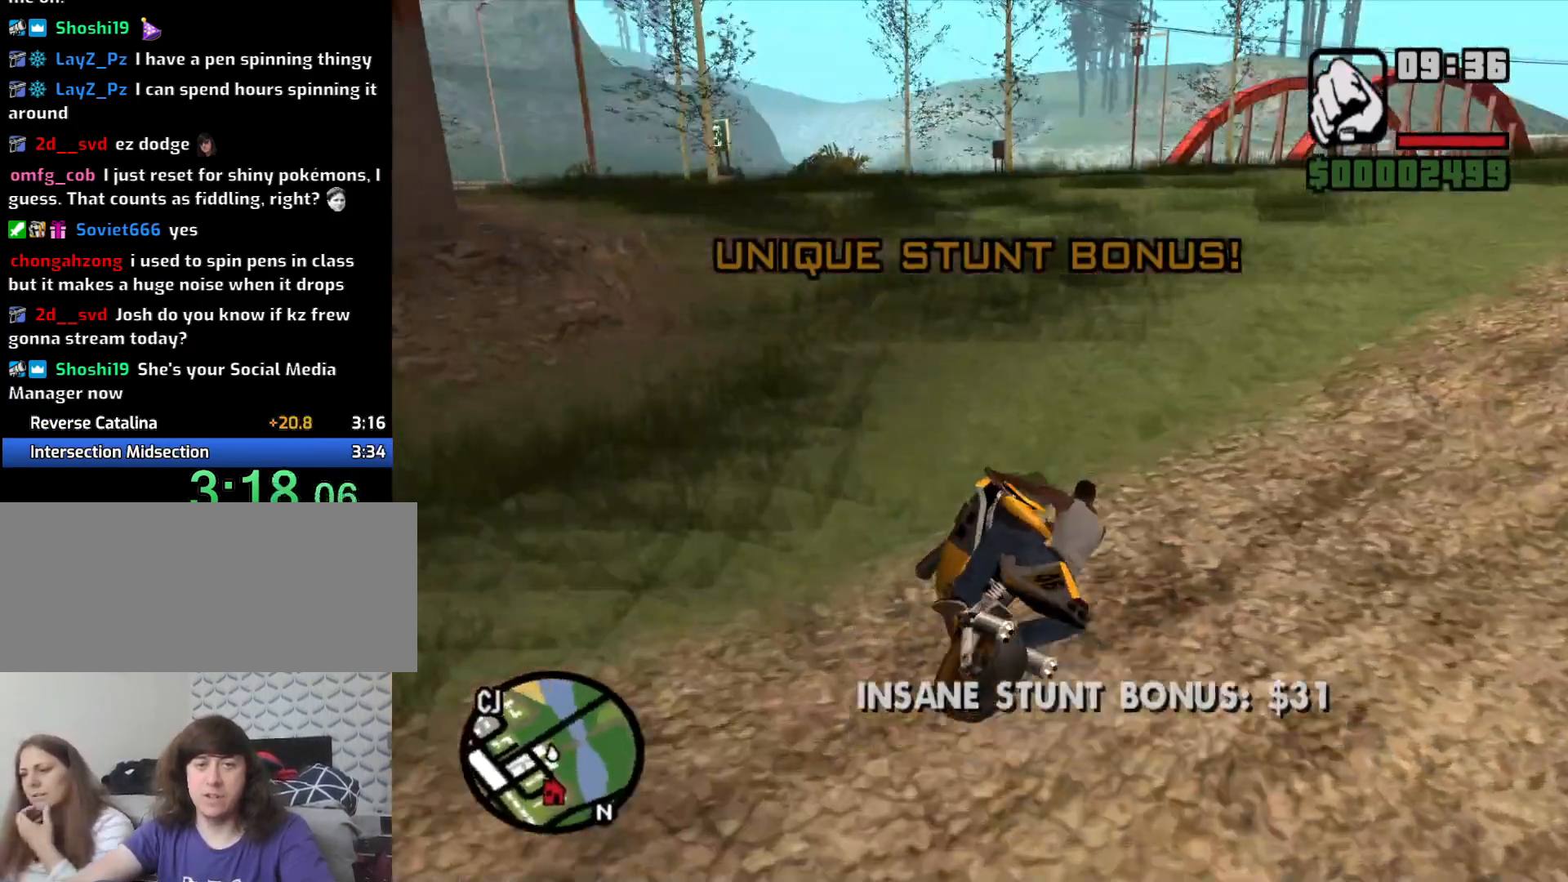
{"keys": ["a", "w"], "mouse": [], "events": [[16, "2", "down"], [66, "2", "up"], [66, "d", "up"], [216, "2", "down"], [250, "a", "down"], [300, "2", "up"], [400, "2", "down"], [483, "2", "up"]]}
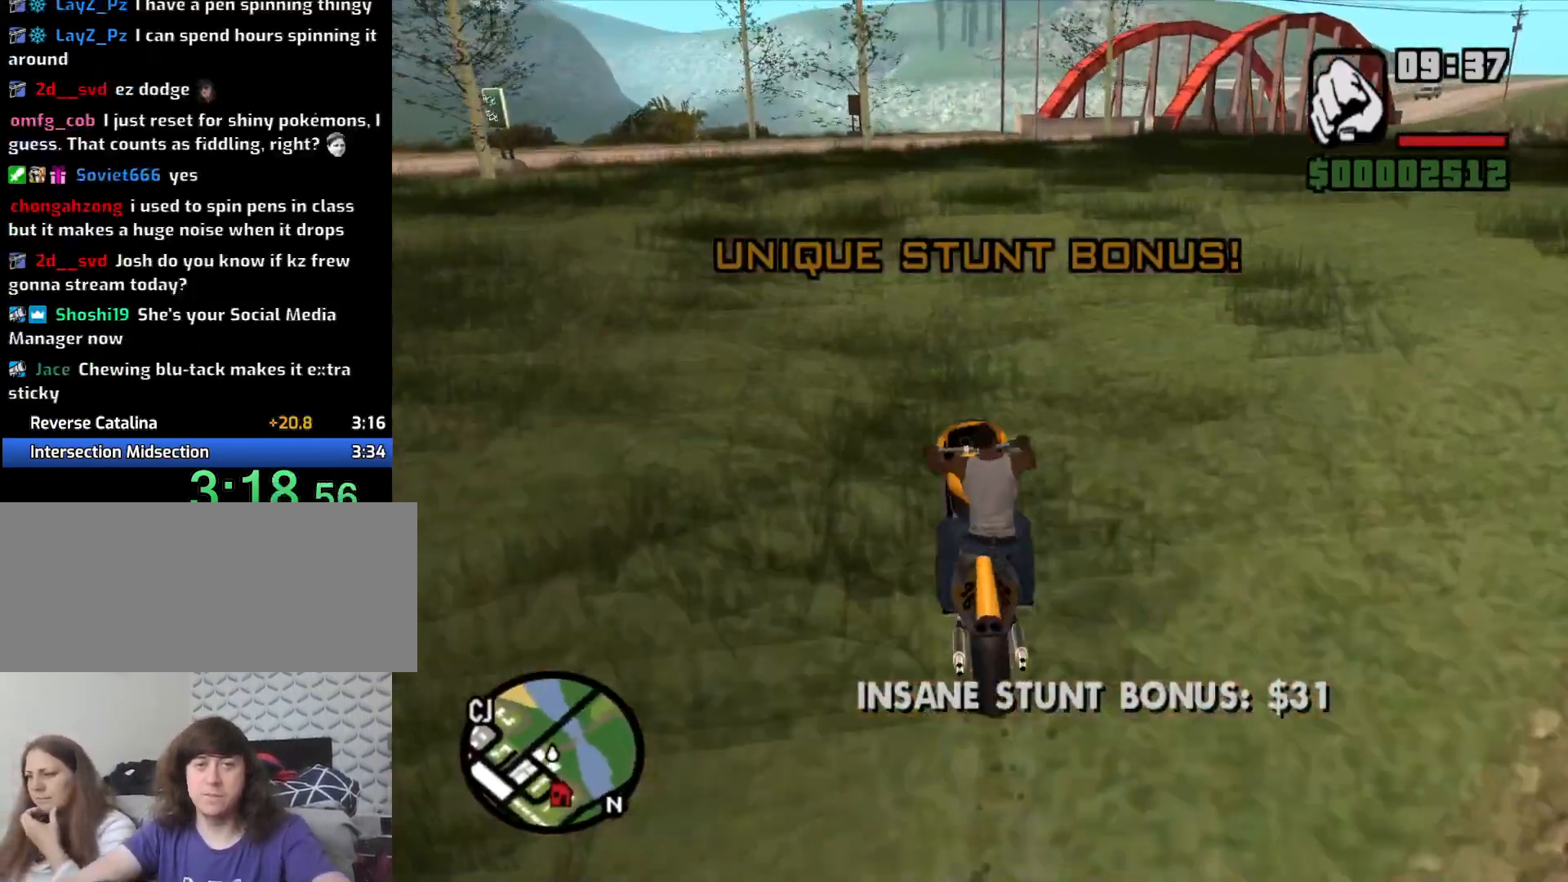
{"keys": ["2", "d", "w"], "mouse": [], "events": [[83, "a", "up"], [116, "2", "down"], [166, "2", "up"], [266, "2", "down"], [316, "d", "down"], [366, "2", "up"], [500, "2", "down"]]}
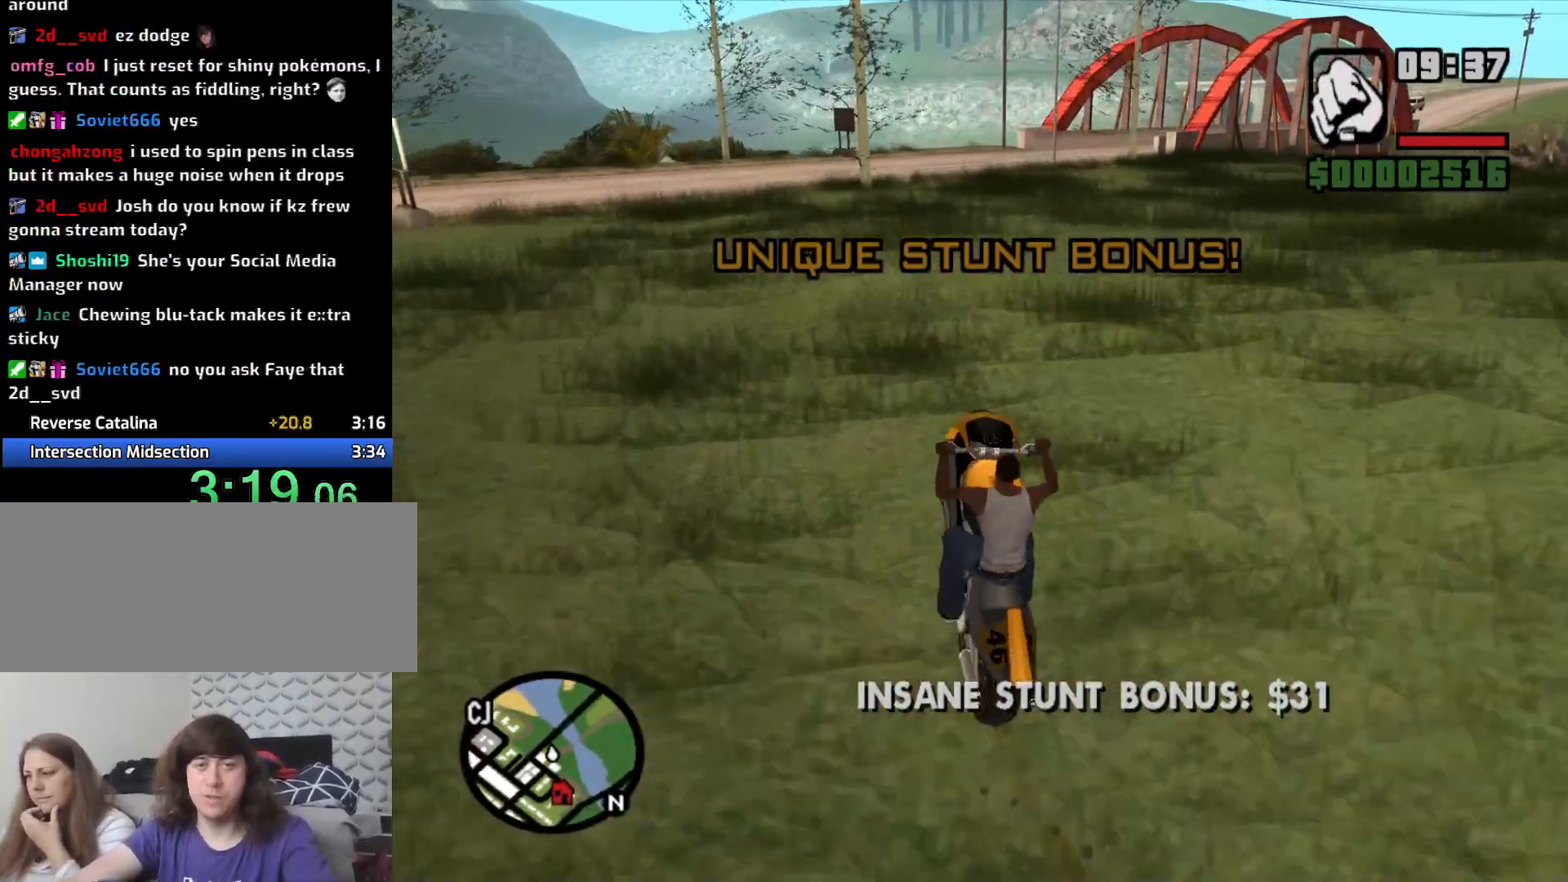
{"keys": ["w"], "mouse": [], "events": [[83, "2", "up"], [183, "2", "down"], [283, "2", "up"], [466, "d", "up"]]}
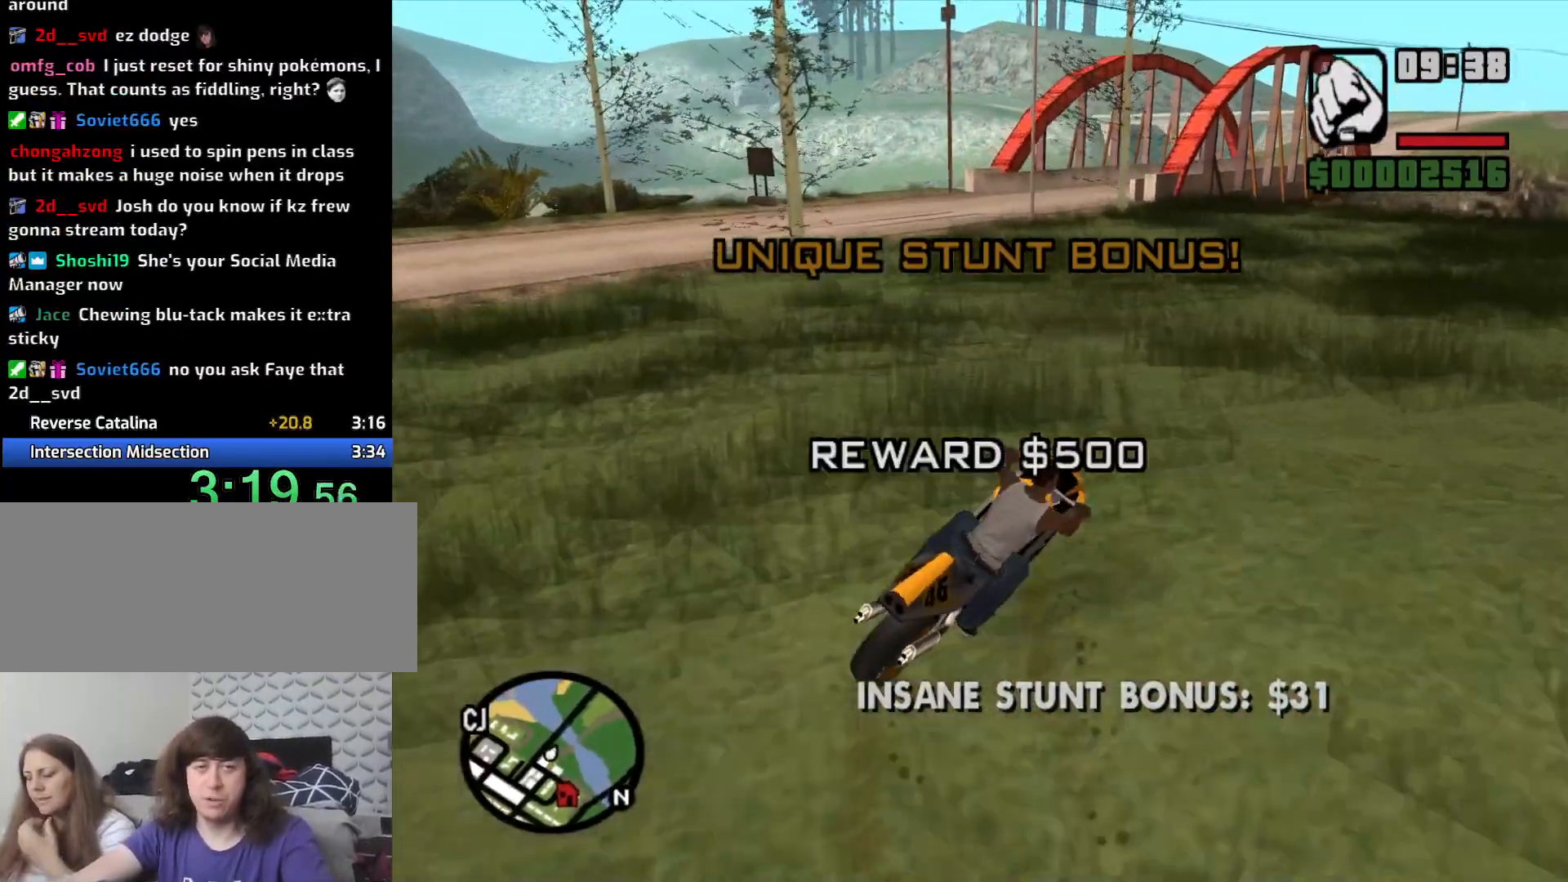
{"keys": ["a"], "mouse": [], "events": [[66, "a", "down"], [300, "w", "up"]]}
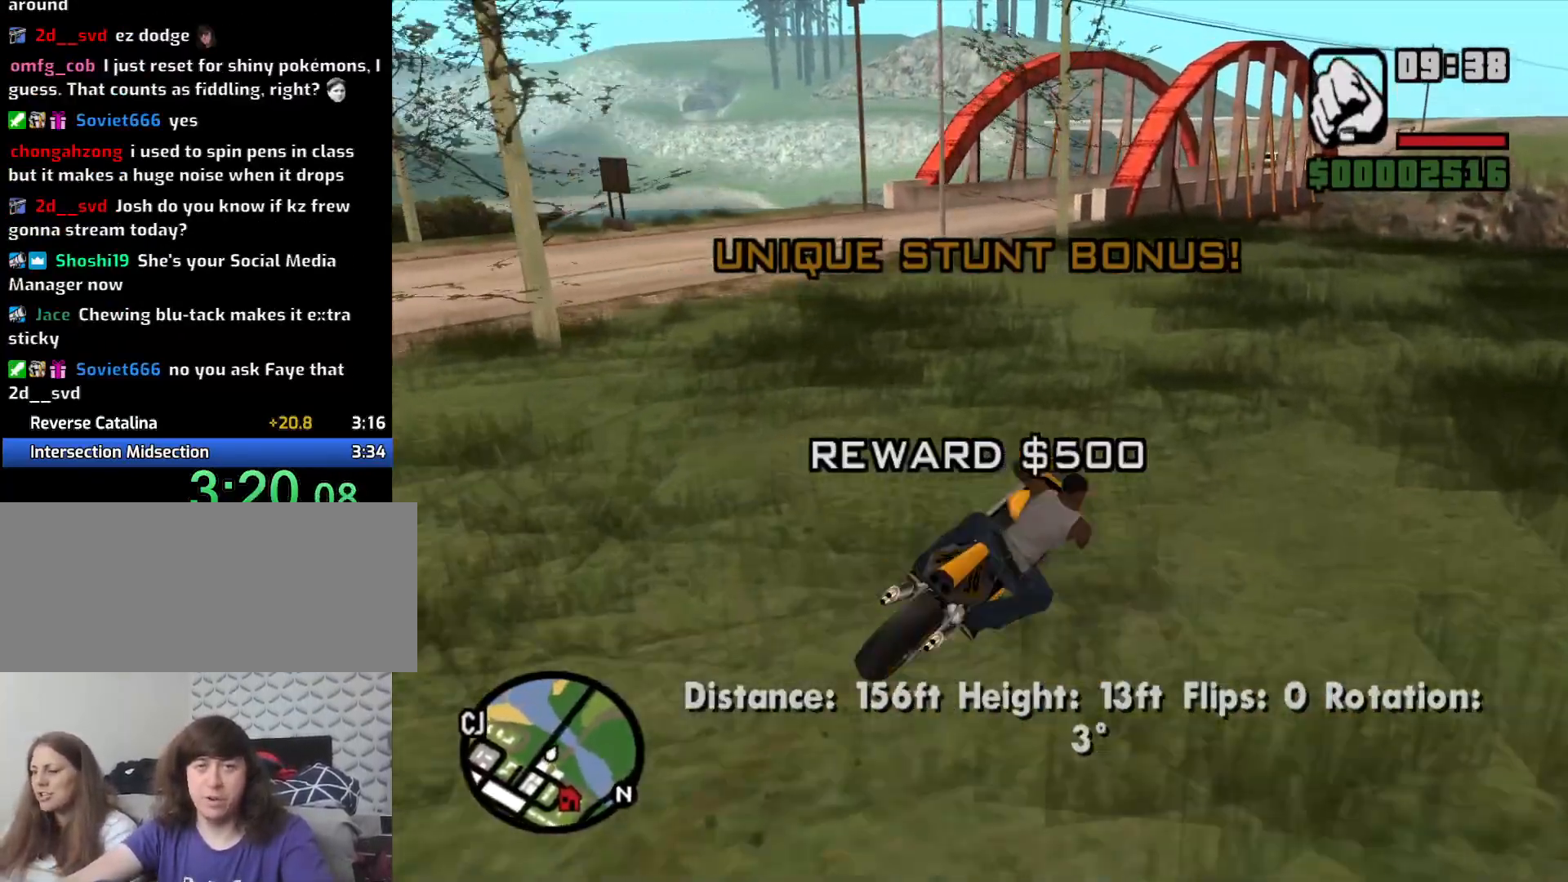
{"keys": ["a", "w"], "mouse": [], "events": [[166, "w", "down"]]}
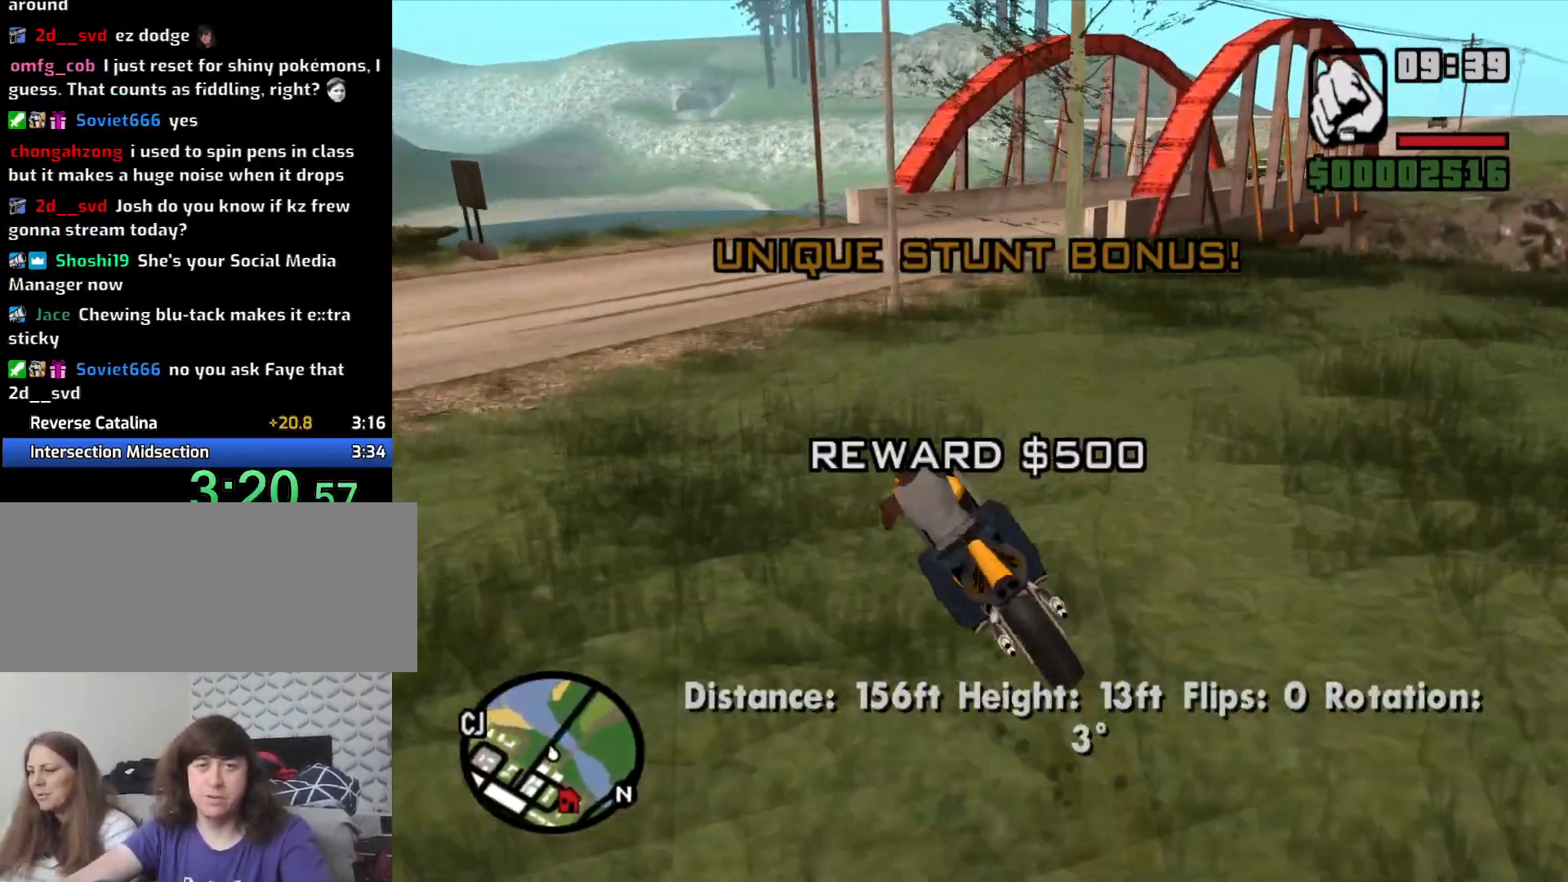
{"keys": ["d", "space"], "mouse": [], "events": [[200, "a", "up"], [200, "d", "down"], [200, "w", "up"], [333, "space", "down"]]}
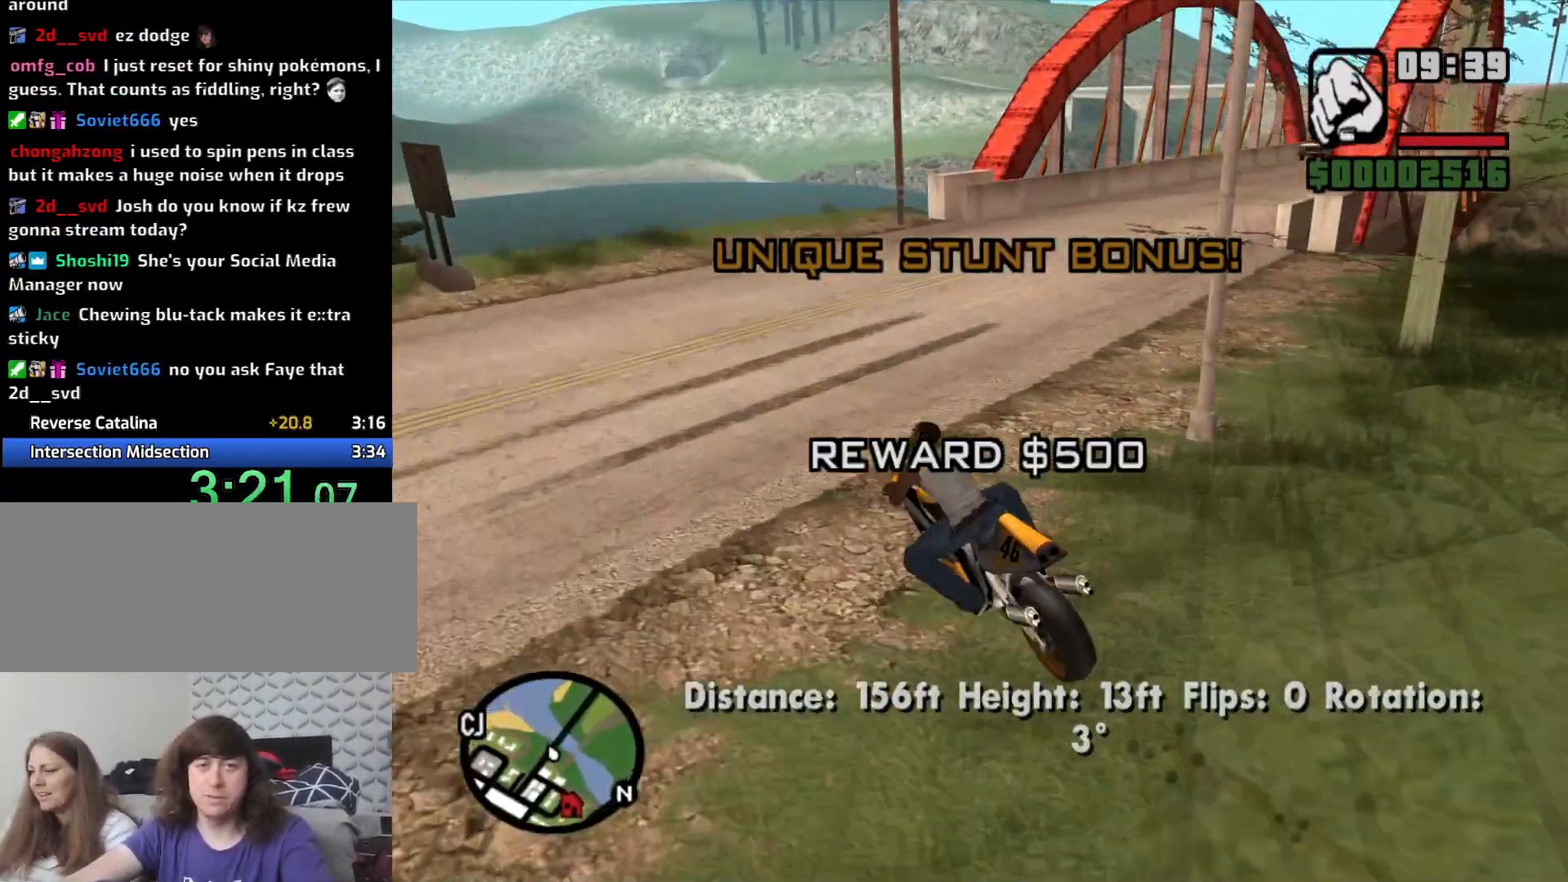
{"keys": ["2", "d", "w"], "mouse": [], "events": [[16, "space", "up"], [433, "2", "down"], [483, "w", "down"]]}
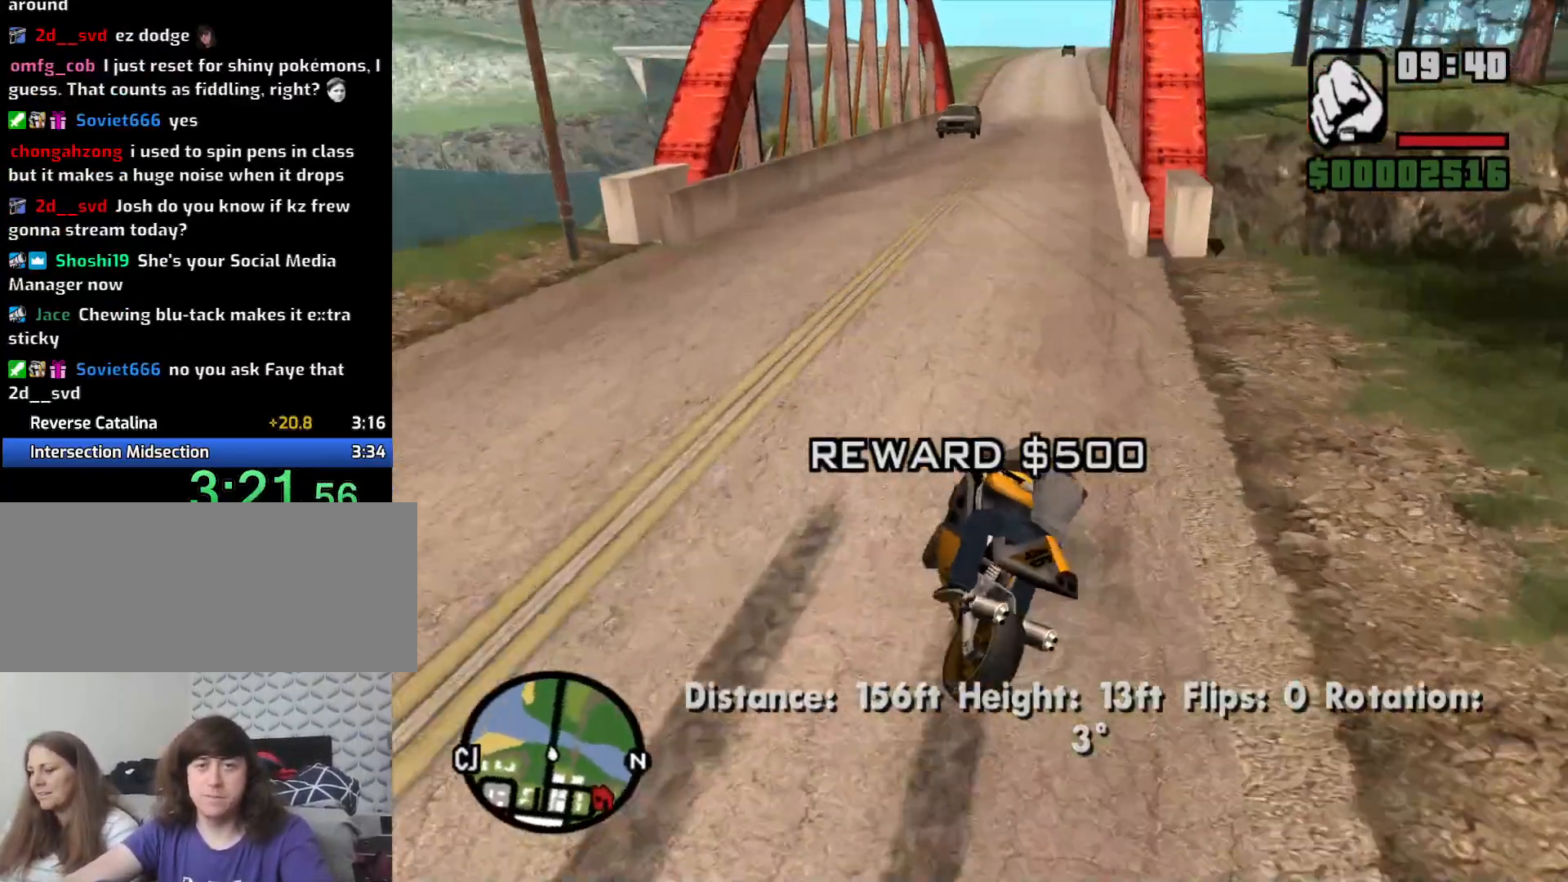
{"keys": ["2", "w"], "mouse": [], "events": [[83, "2", "up"], [83, "d", "up"], [116, "2", "down"], [233, "2", "up"], [266, "2", "down"], [266, "d", "down"], [400, "2", "up"], [400, "d", "up"], [450, "2", "down"]]}
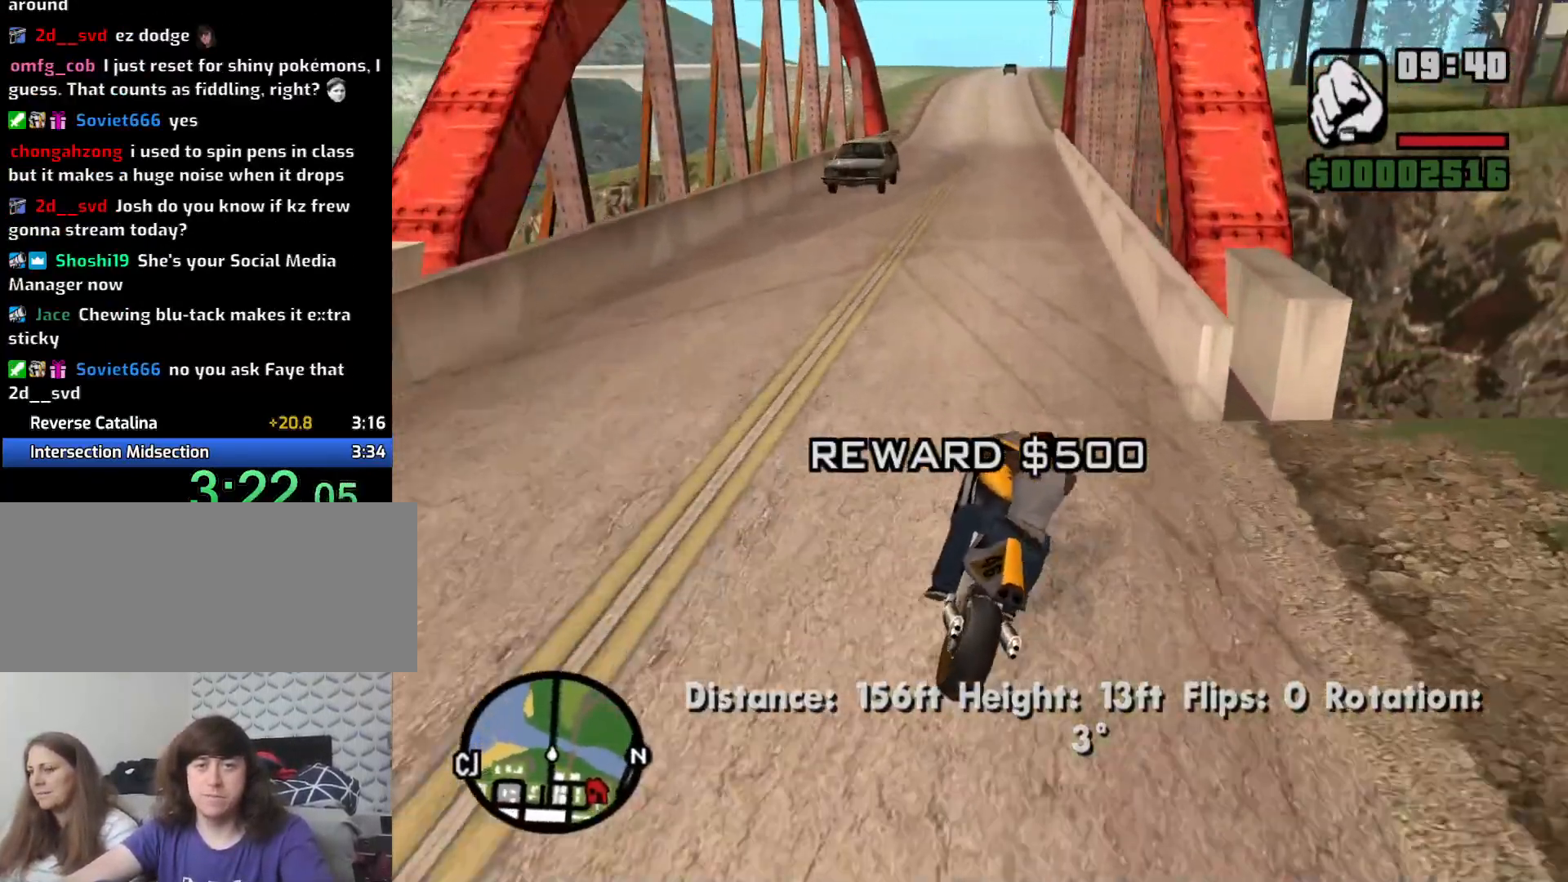
{"keys": ["2", "w"], "mouse": [], "events": [[50, "2", "up"], [150, "2", "down"], [233, "2", "up"], [333, "2", "down"], [366, "2", "up"], [466, "2", "down"]]}
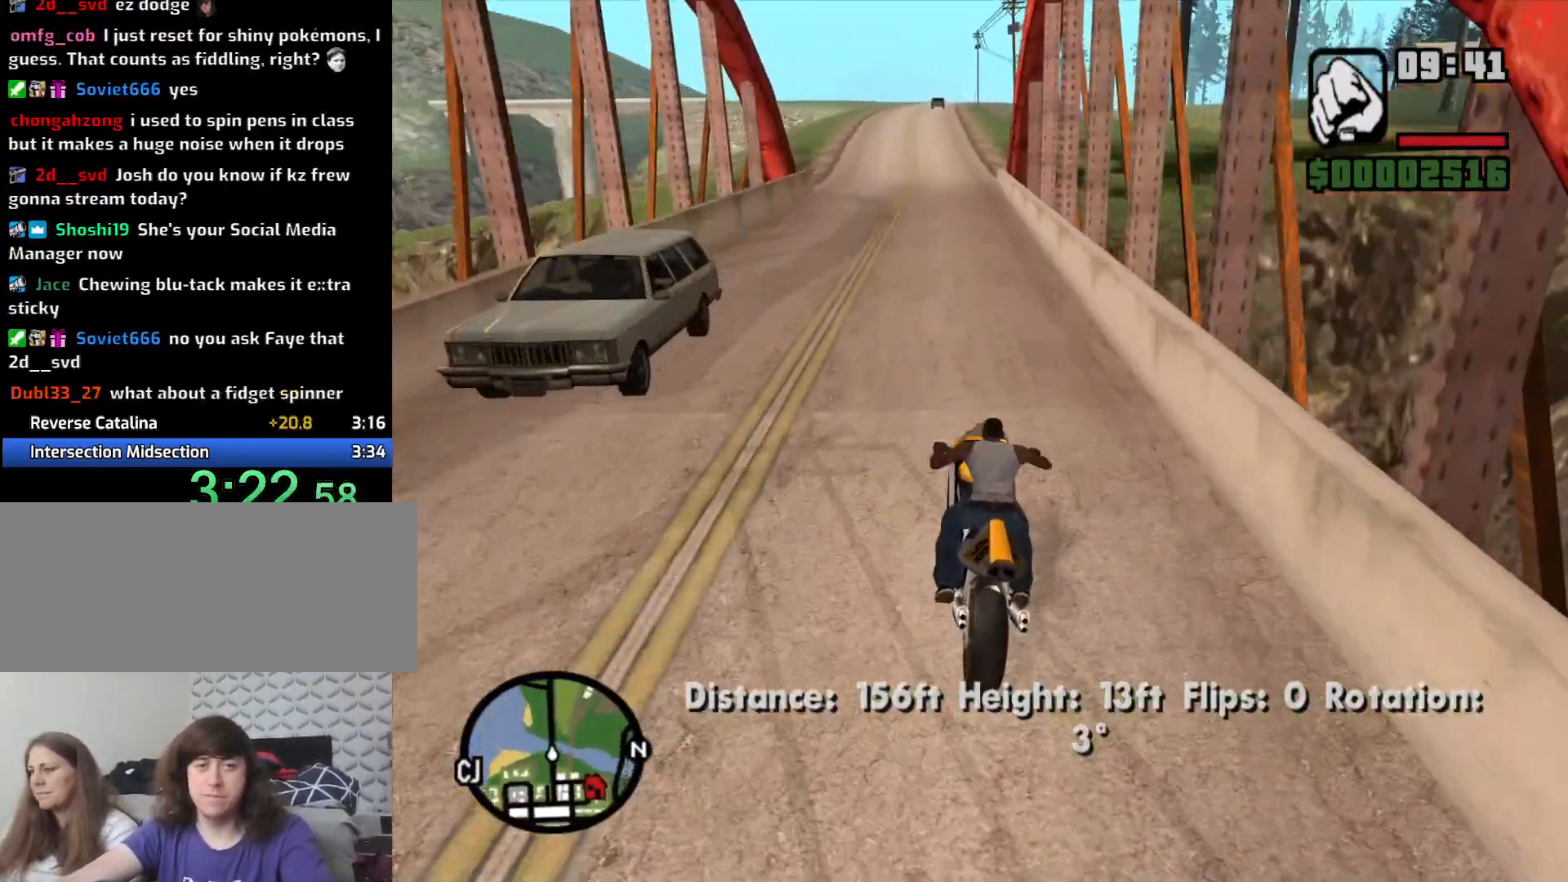
{"keys": ["w"], "mouse": [], "events": [[66, "2", "up"], [166, "2", "down"], [250, "2", "up"], [350, "2", "down"], [433, "2", "up"]]}
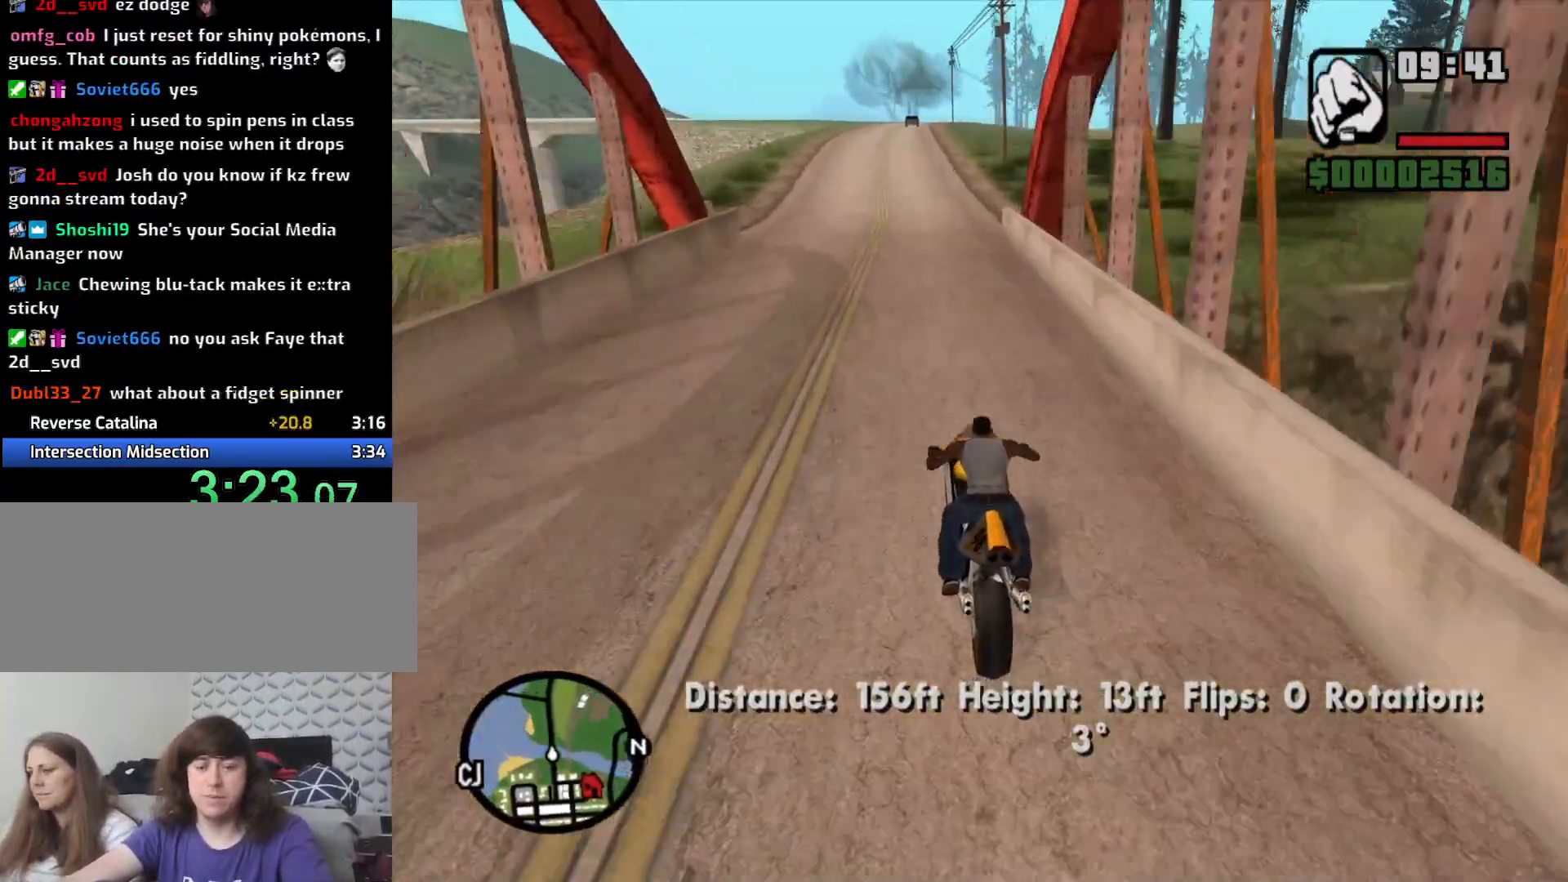
{"keys": ["d", "w"], "mouse": [], "events": [[33, "2", "down"], [116, "2", "up"], [216, "2", "down"], [316, "2", "up"], [400, "2", "down"], [450, "d", "down"], [500, "2", "up"]]}